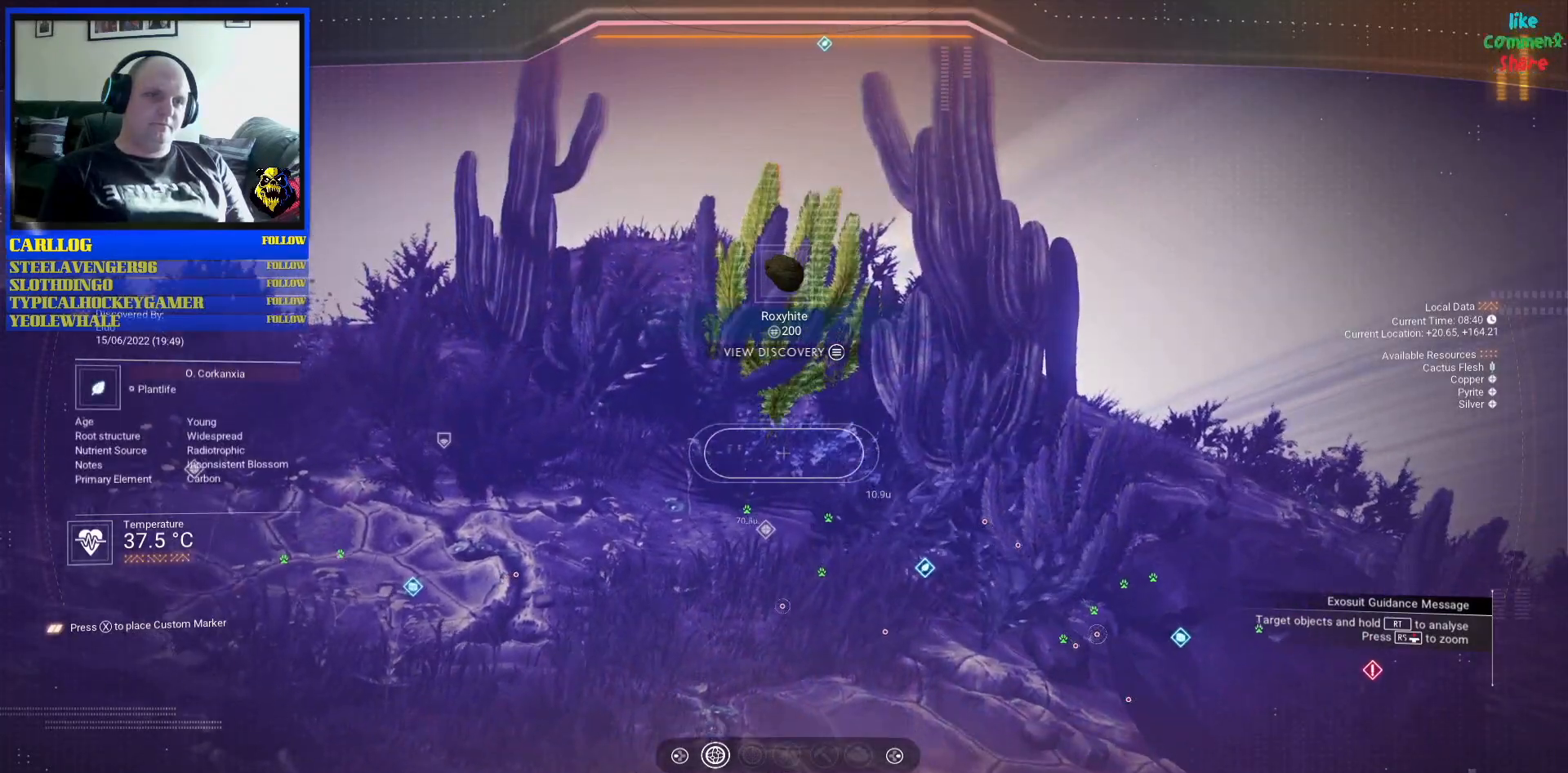
Gameplay with a controller (Xbox layout); each line is a JSON object with the inputs held at the frame after it. "events" lists button and stick changes between this image and that frame as [ms after this image, input, new state], when the widget could be followed in between. Not read: L2 L3.
{"buttons": [], "left_stick": "center", "right_stick": "center", "events": [[17, "right_stick", "left"], [283, "right_stick", "up"], [333, "right_stick", "center"]]}
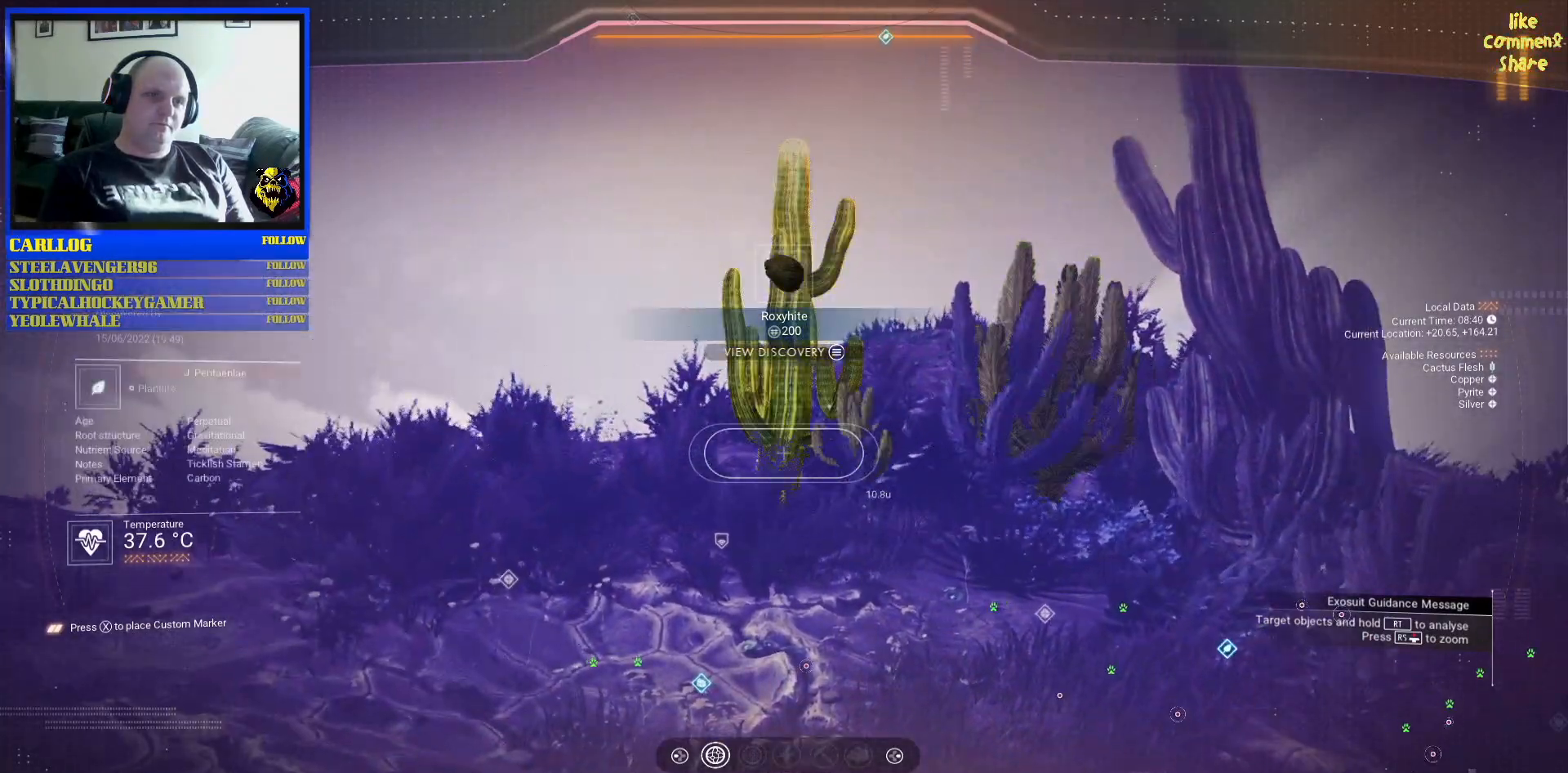
{"buttons": [], "left_stick": "center", "right_stick": "center", "events": [[333, "right_stick", "down-right"], [500, "right_stick", "center"]]}
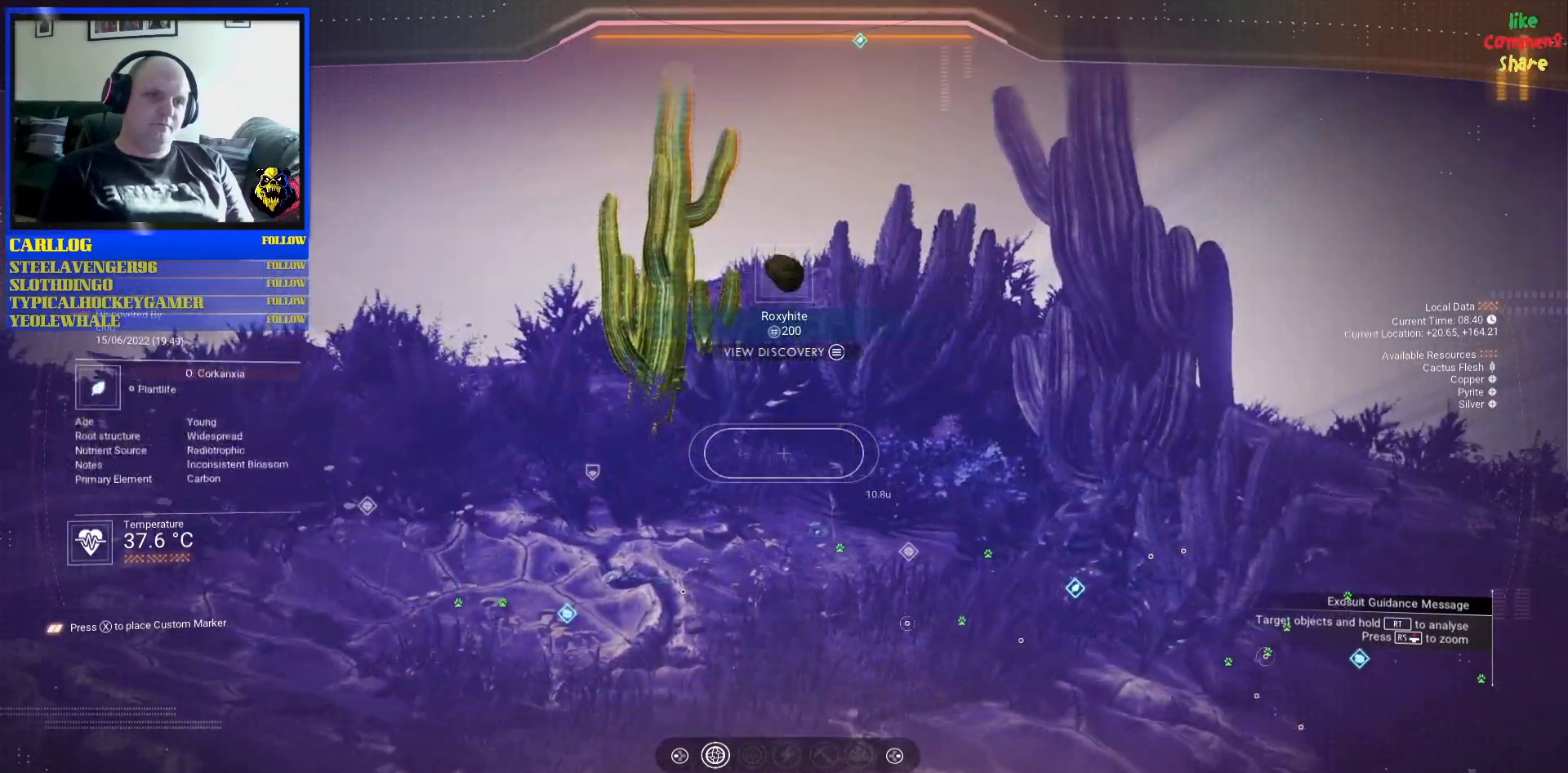
{"buttons": [], "left_stick": "center", "right_stick": "center", "events": [[217, "R2", "down"], [233, "right_stick", "up"], [433, "right_stick", "center"], [483, "R2", "up"]]}
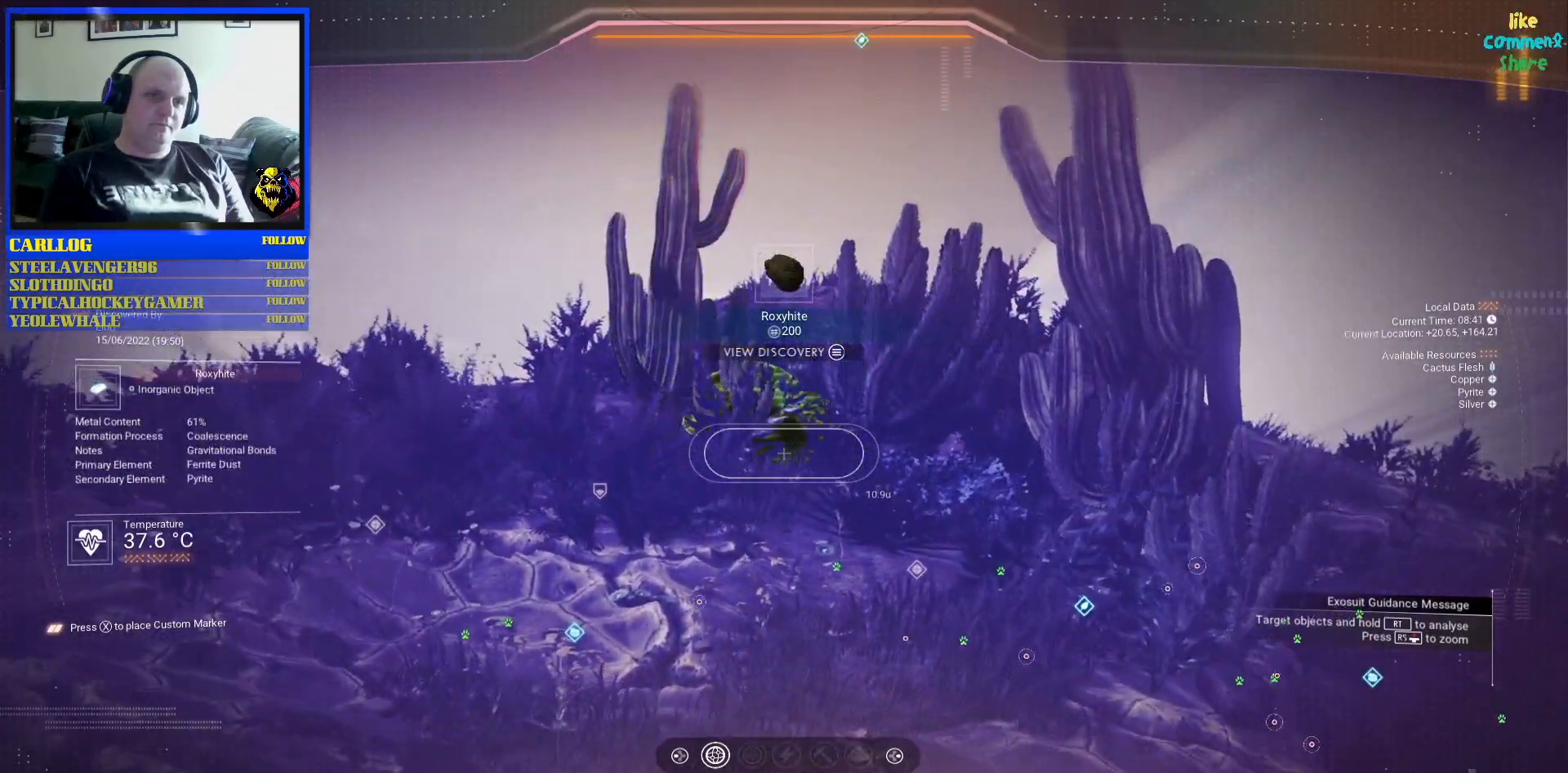
{"buttons": [], "left_stick": "up-right", "right_stick": "down-right", "events": [[33, "right_stick", "down-right"], [483, "left_stick", "up-right"]]}
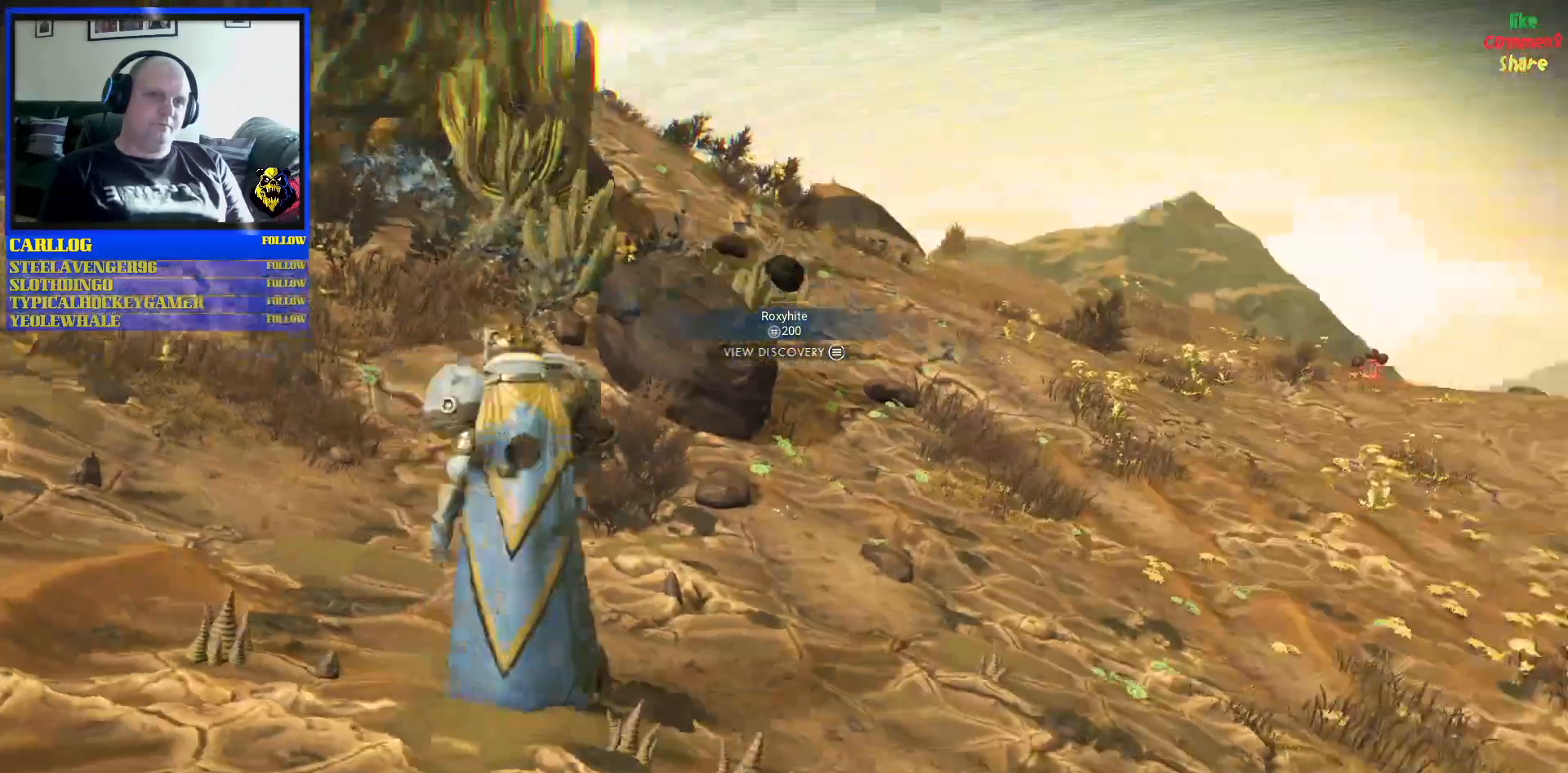
{"buttons": [], "left_stick": "up", "right_stick": "center", "events": [[33, "right_stick", "center"], [300, "right_stick", "right"], [433, "right_stick", "center"], [483, "left_stick", "up"]]}
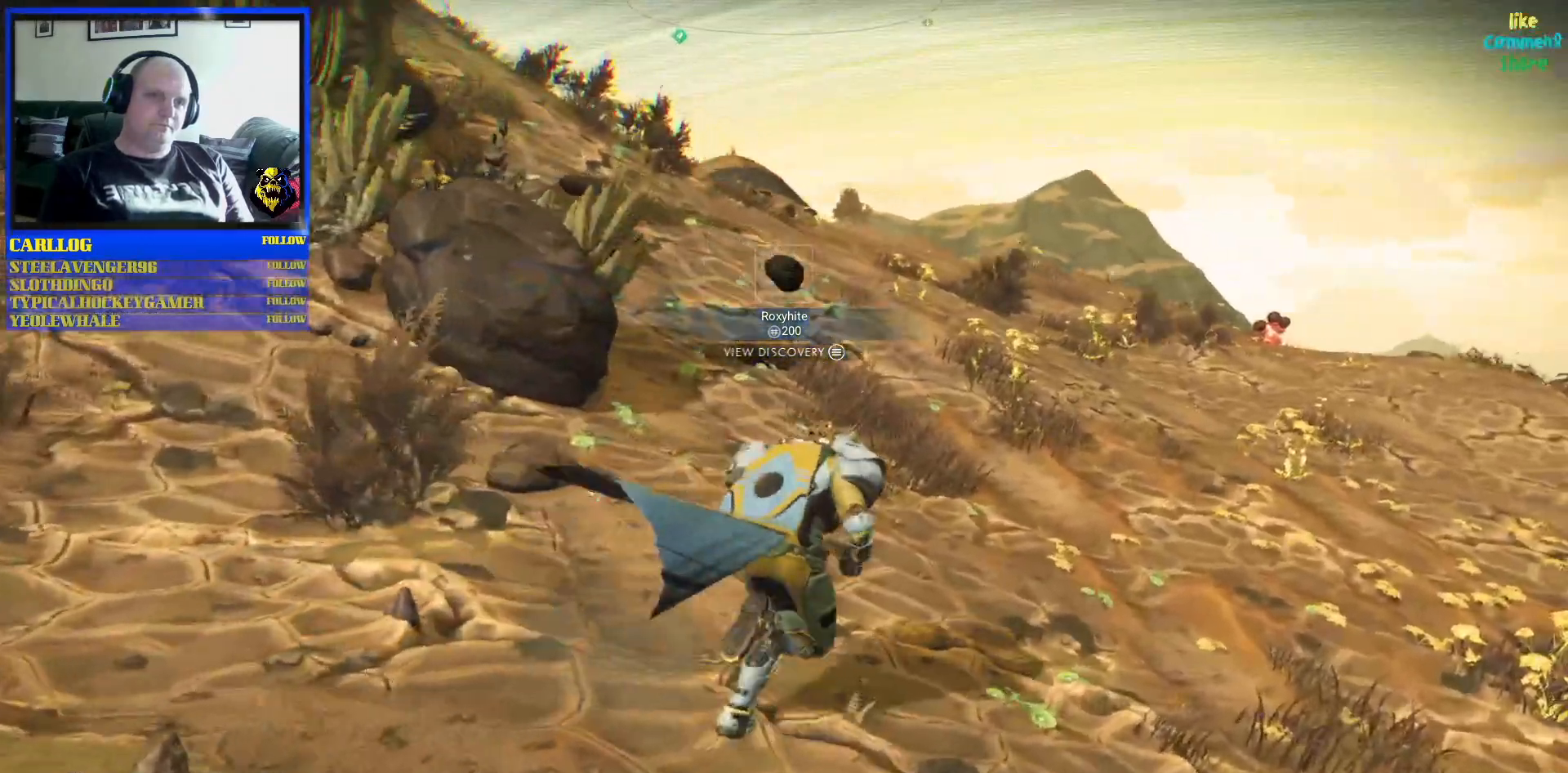
{"buttons": [], "left_stick": "up-left", "right_stick": "center", "events": [[33, "R2", "down"], [83, "R2", "up"], [283, "left_stick", "up-left"]]}
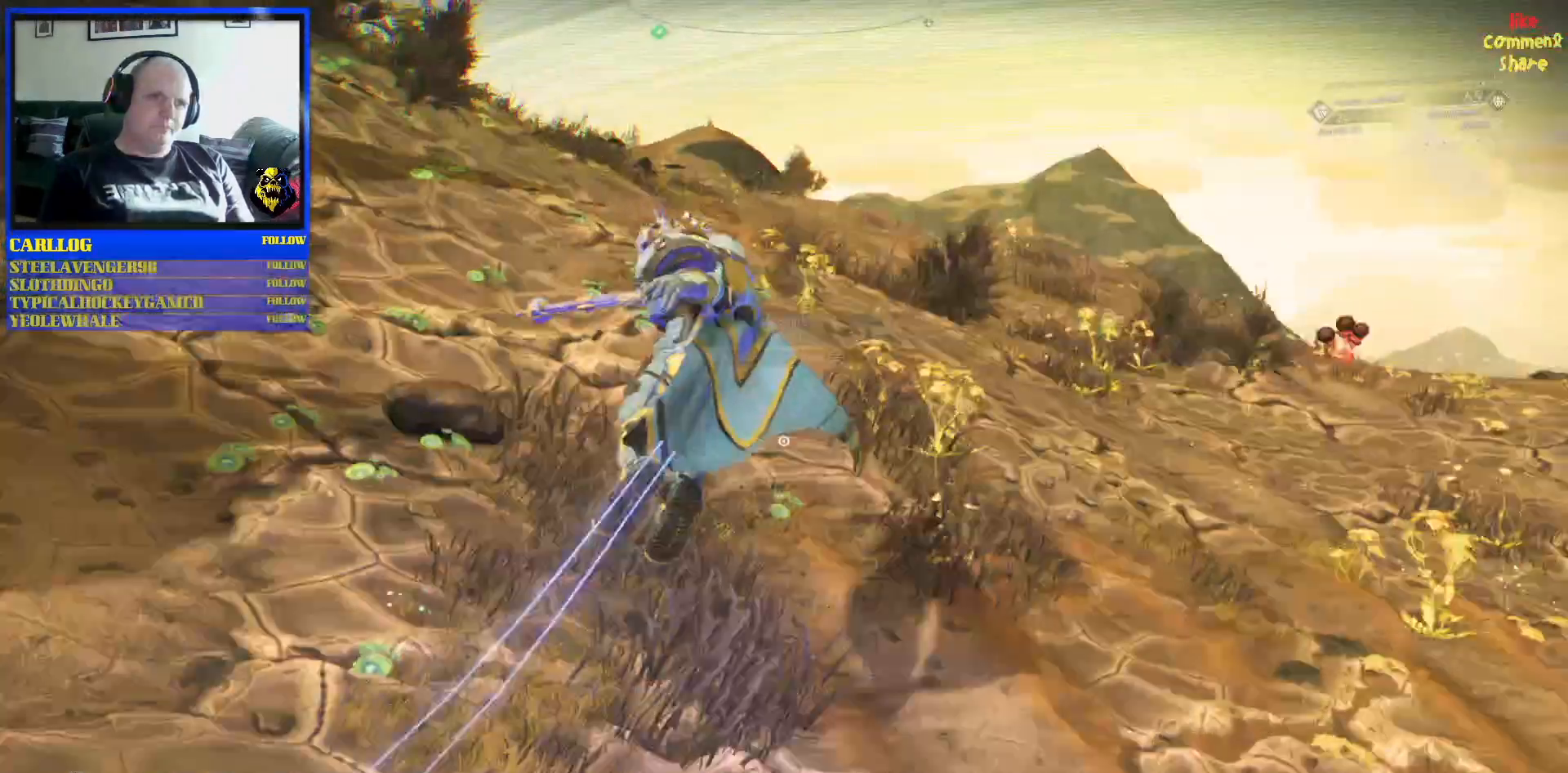
{"buttons": ["R2"], "left_stick": "left", "right_stick": "center", "events": [[383, "left_stick", "left"], [500, "R2", "down"]]}
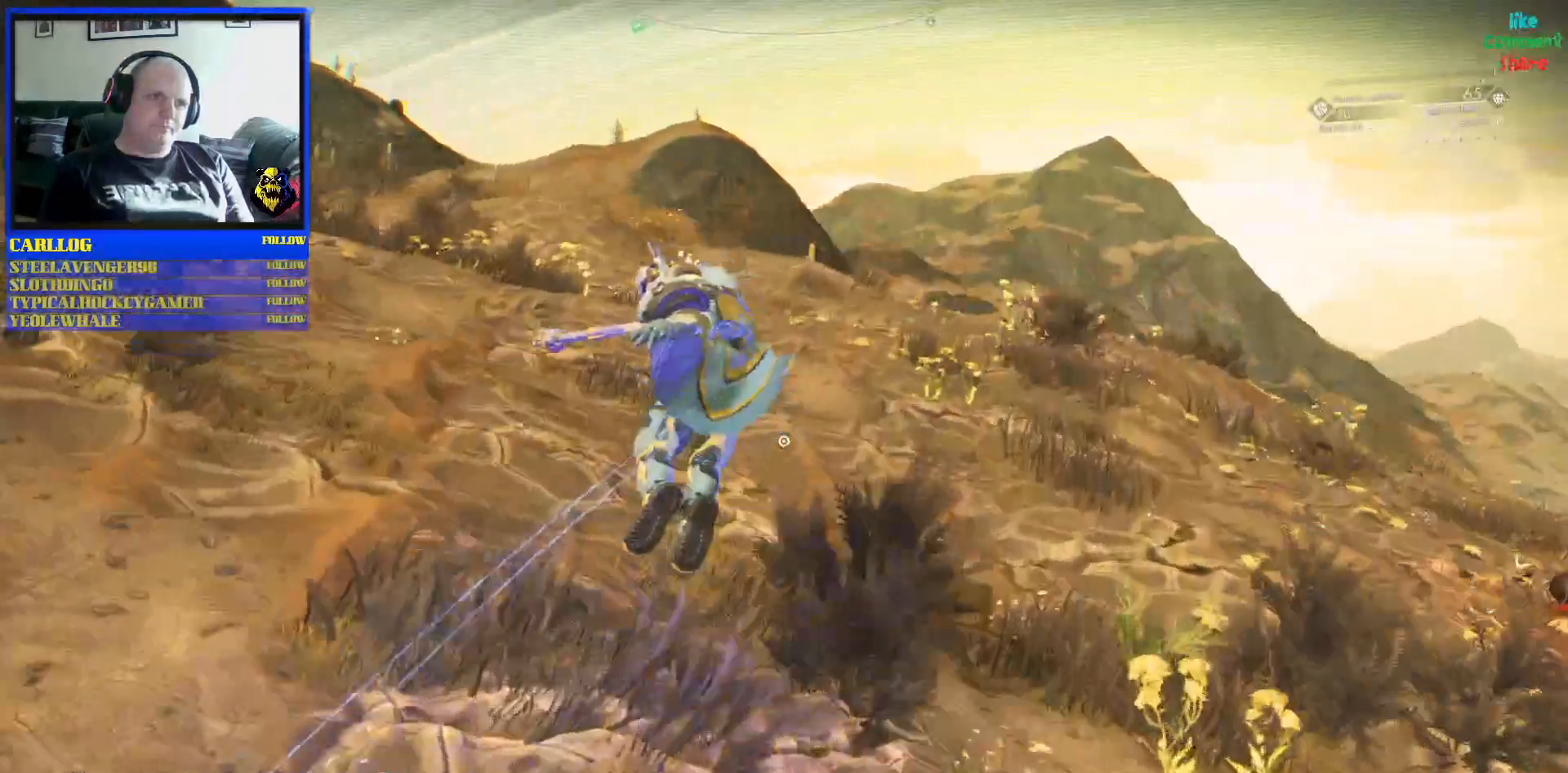
{"buttons": [], "left_stick": "down-right", "right_stick": "down-right", "events": [[50, "R2", "up"], [133, "right_stick", "right"], [200, "left_stick", "down"], [200, "right_stick", "down-right"], [283, "left_stick", "down-right"]]}
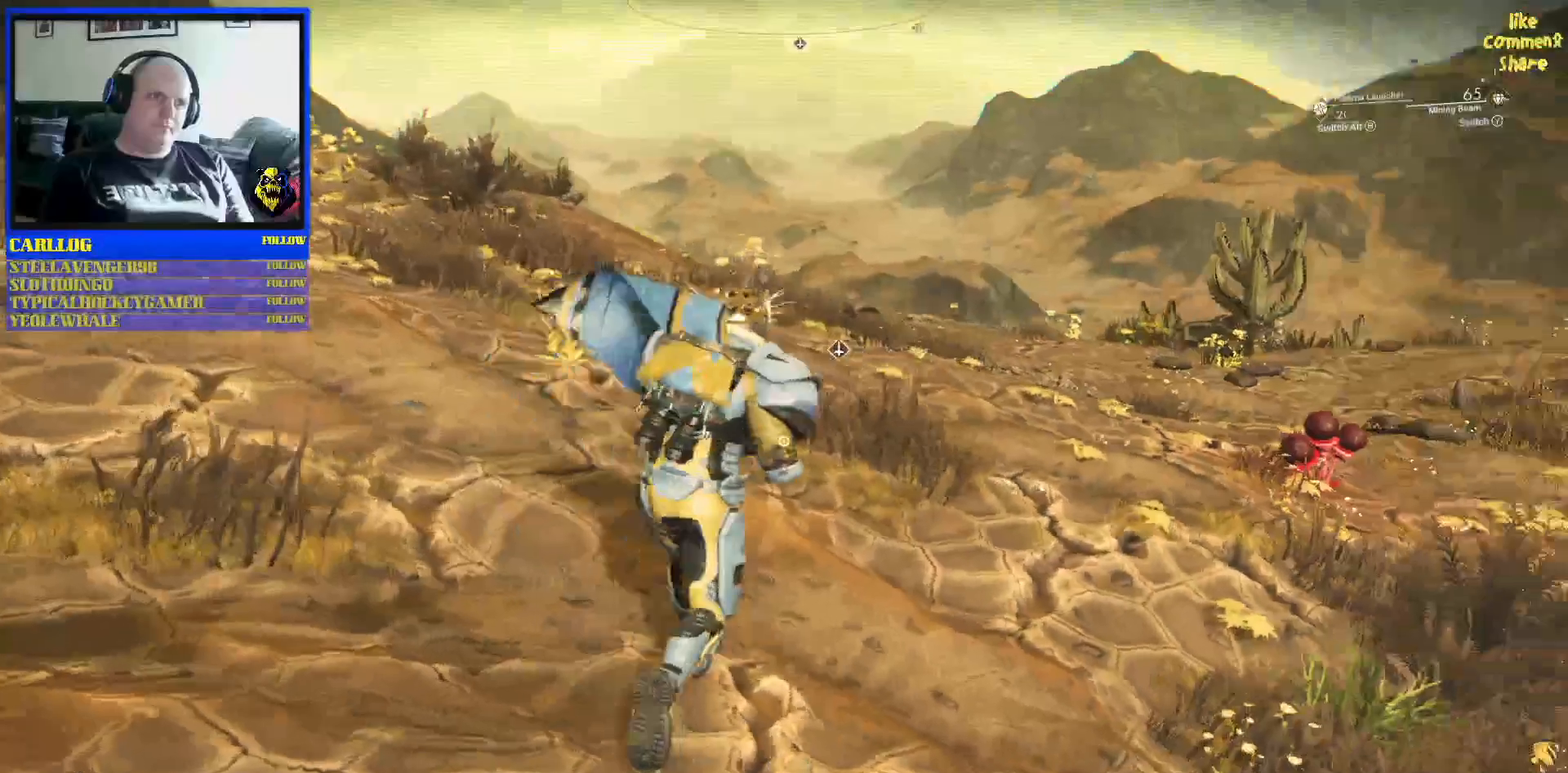
{"buttons": [], "left_stick": "center", "right_stick": "center", "events": [[33, "left_stick", "center"], [150, "right_stick", "center"], [333, "right_stick", "up-right"], [483, "right_stick", "center"]]}
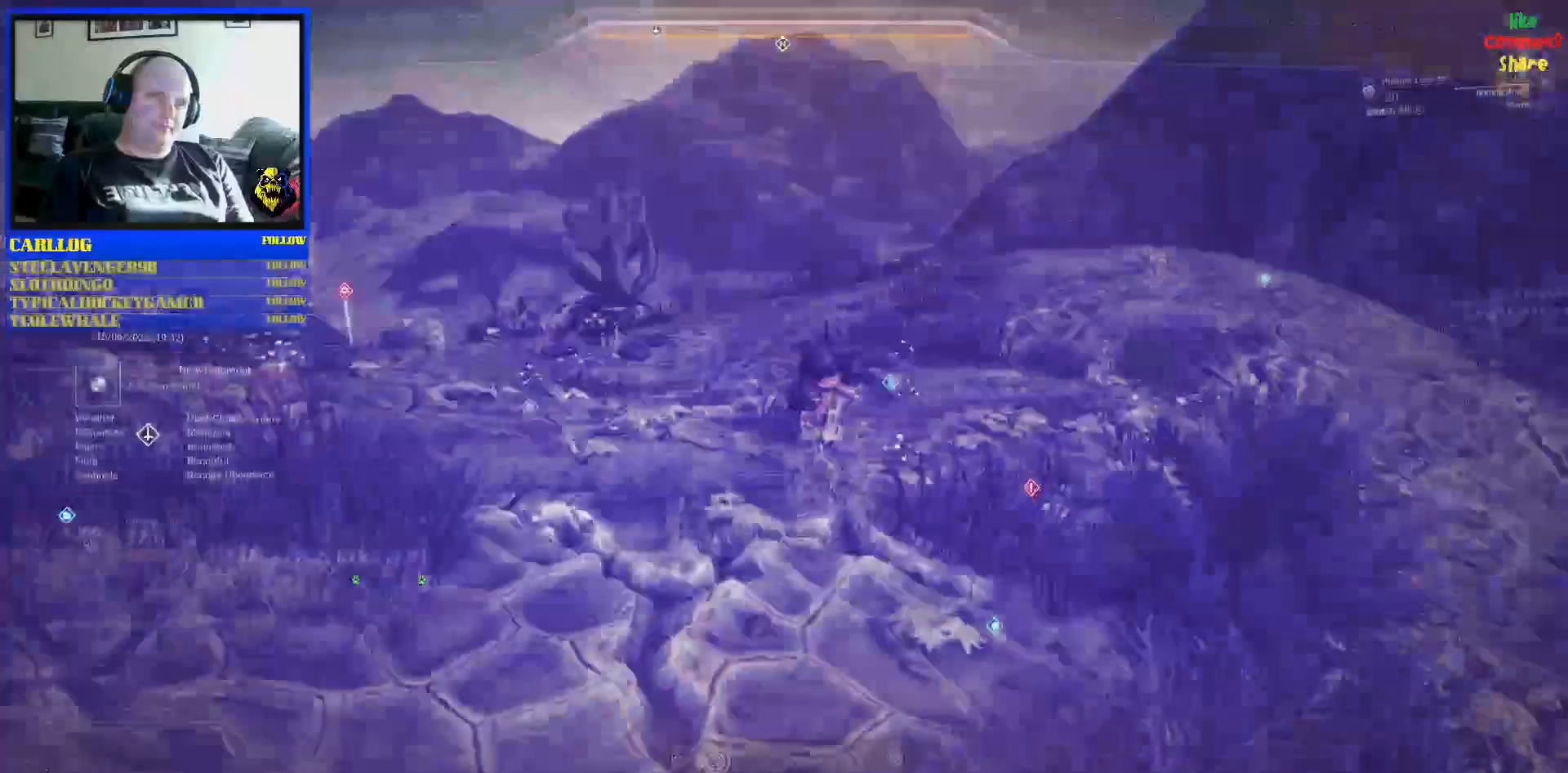
{"buttons": [], "left_stick": "center", "right_stick": "up-right", "events": [[367, "right_stick", "up-right"]]}
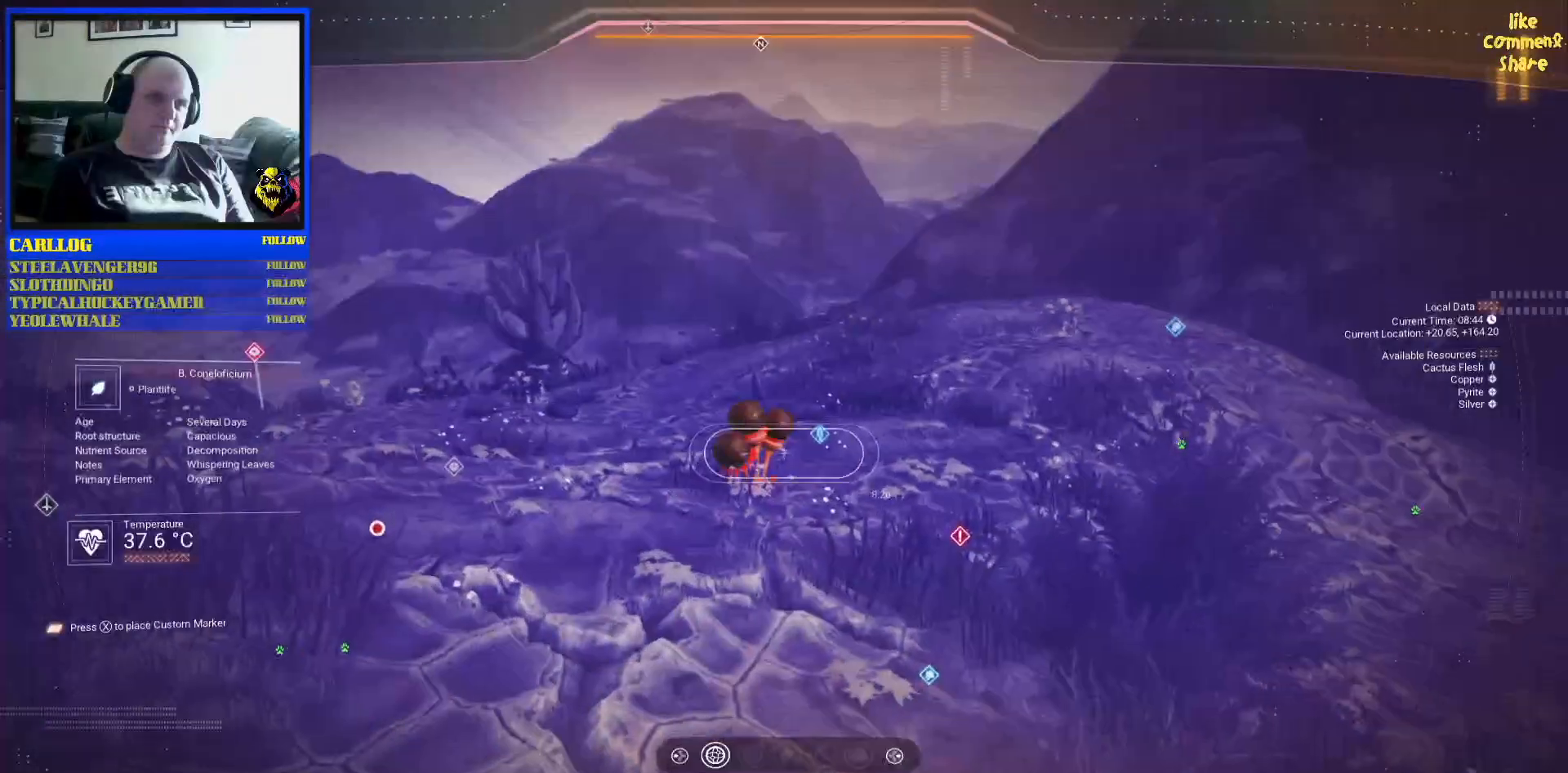
{"buttons": ["R2"], "left_stick": "center", "right_stick": "center", "events": [[17, "right_stick", "center"], [183, "right_stick", "up-left"], [283, "right_stick", "center"], [317, "R2", "down"]]}
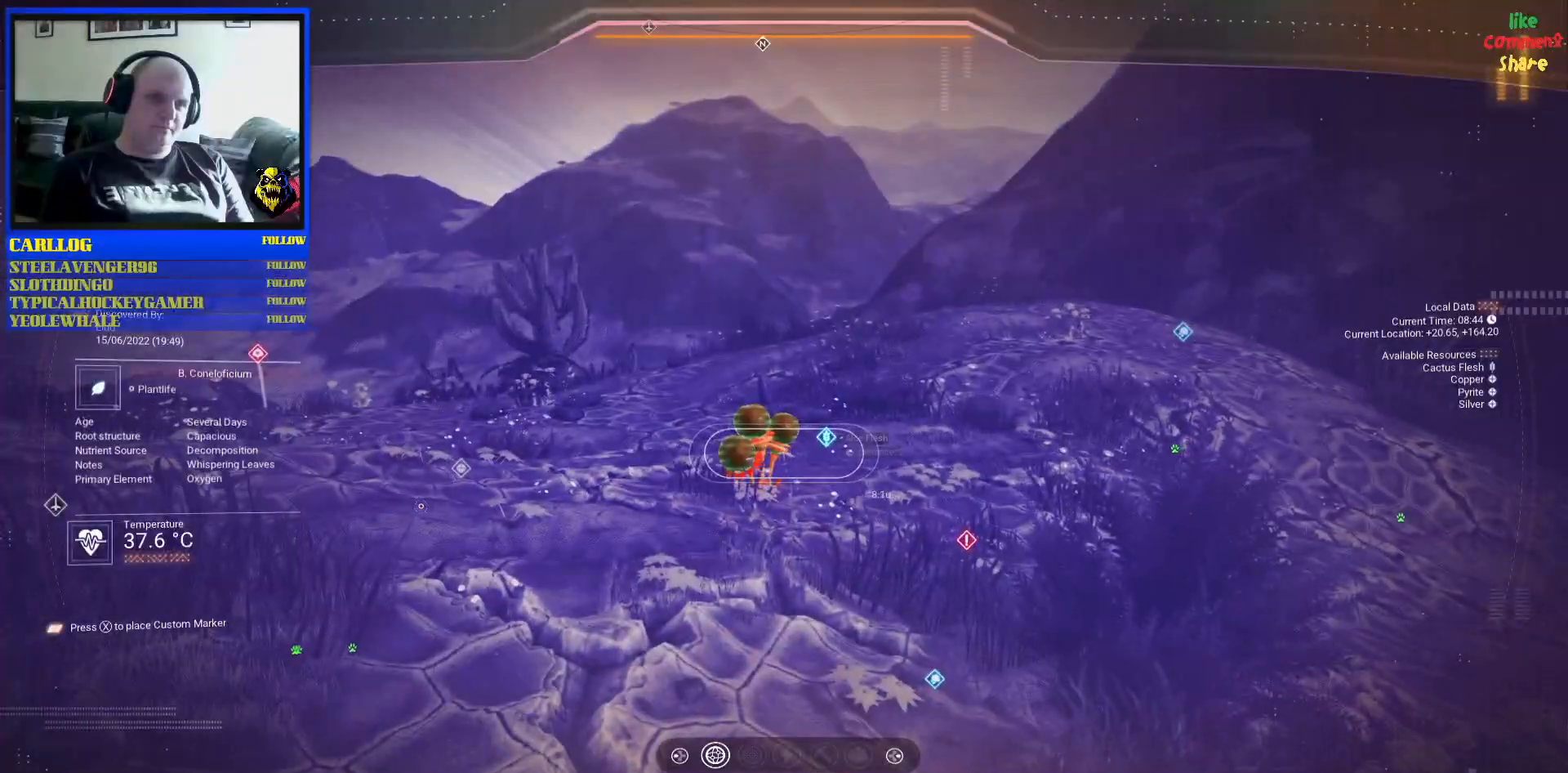
{"buttons": [], "left_stick": "center", "right_stick": "center", "events": [[367, "R2", "up"]]}
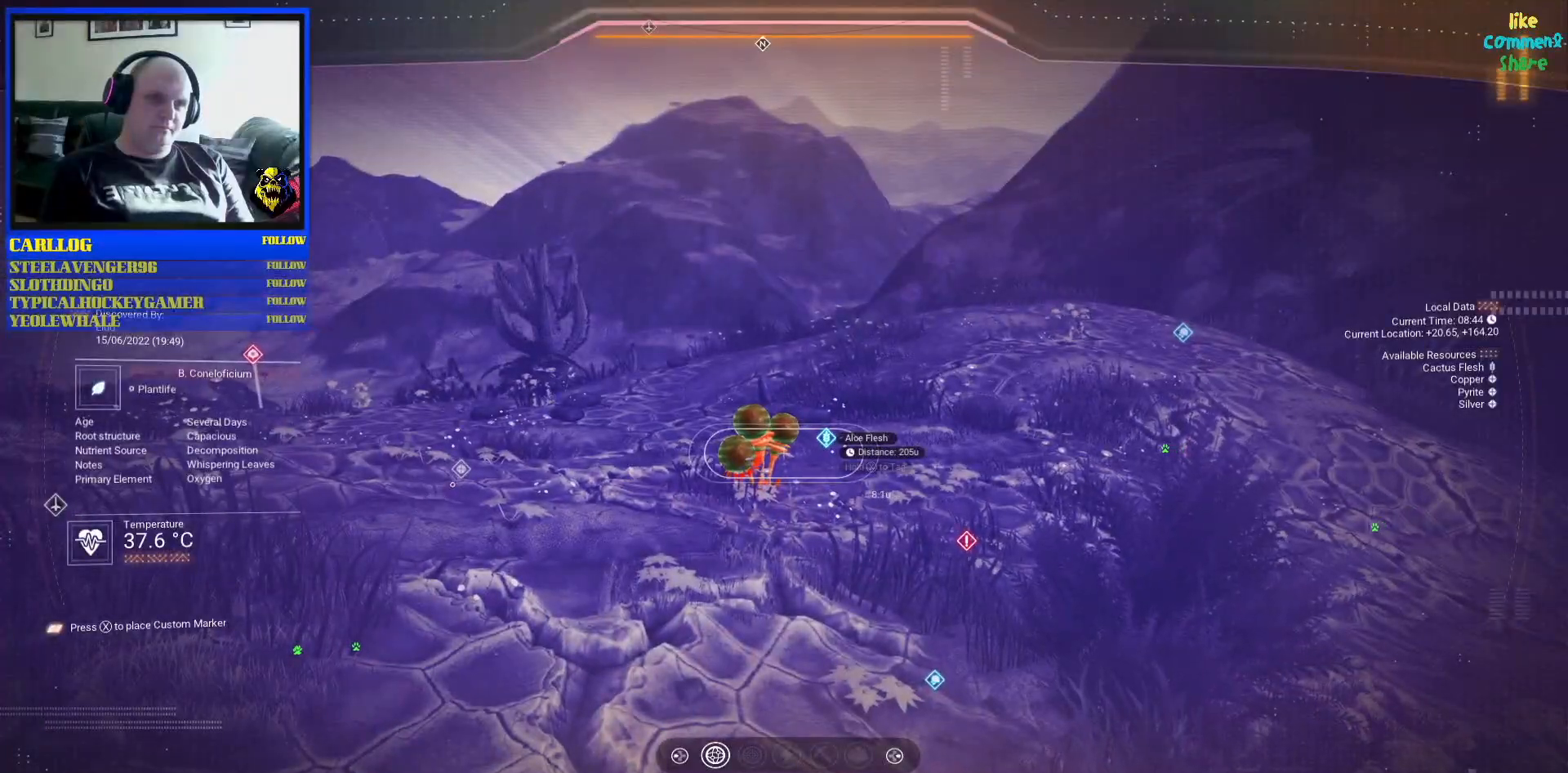
{"buttons": [], "left_stick": "center", "right_stick": "center", "events": [[17, "right_stick", "left"], [450, "right_stick", "center"]]}
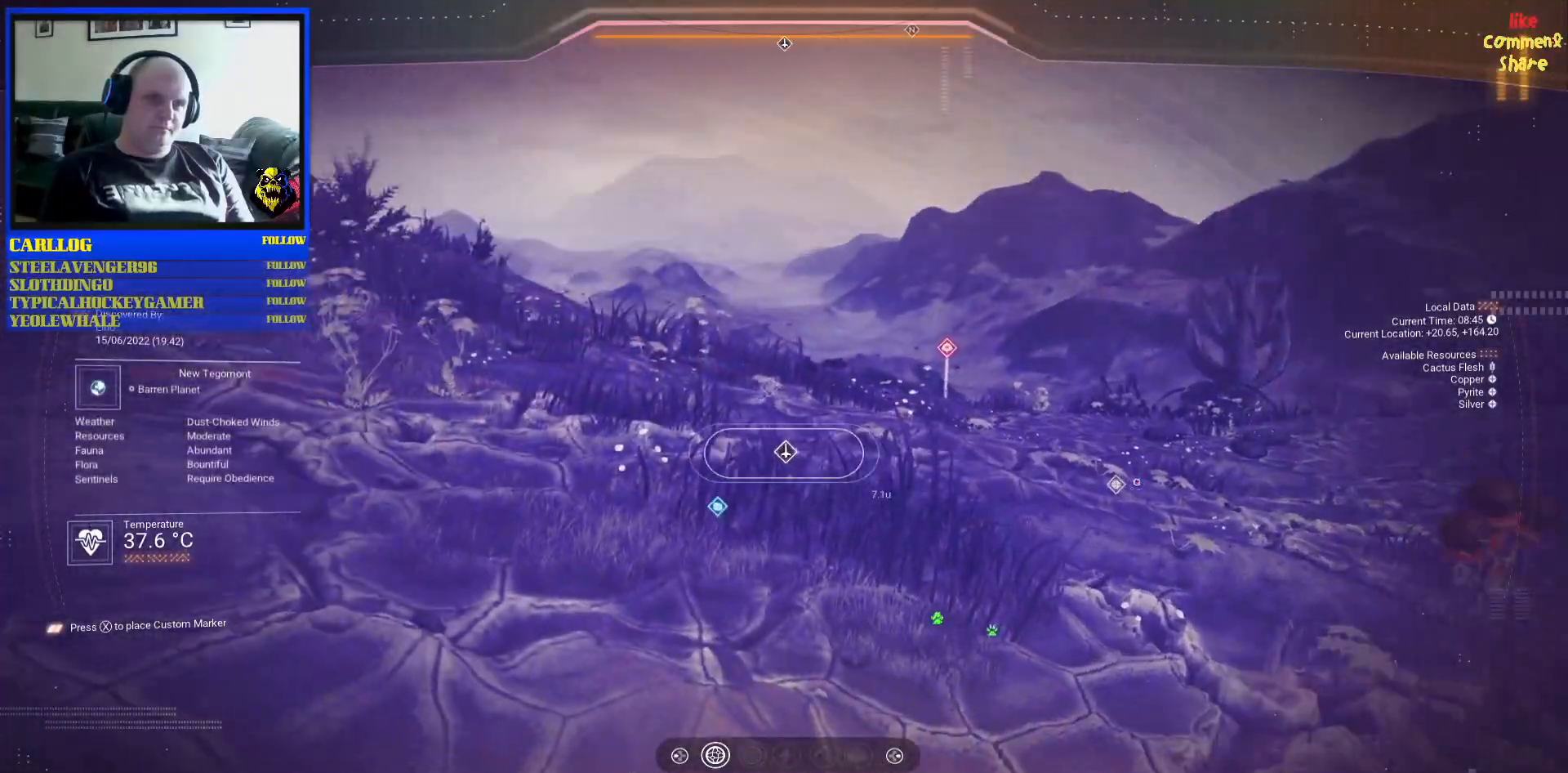
{"buttons": [], "left_stick": "up", "right_stick": "center", "events": [[117, "right_stick", "up-left"], [283, "right_stick", "center"], [367, "left_stick", "up"]]}
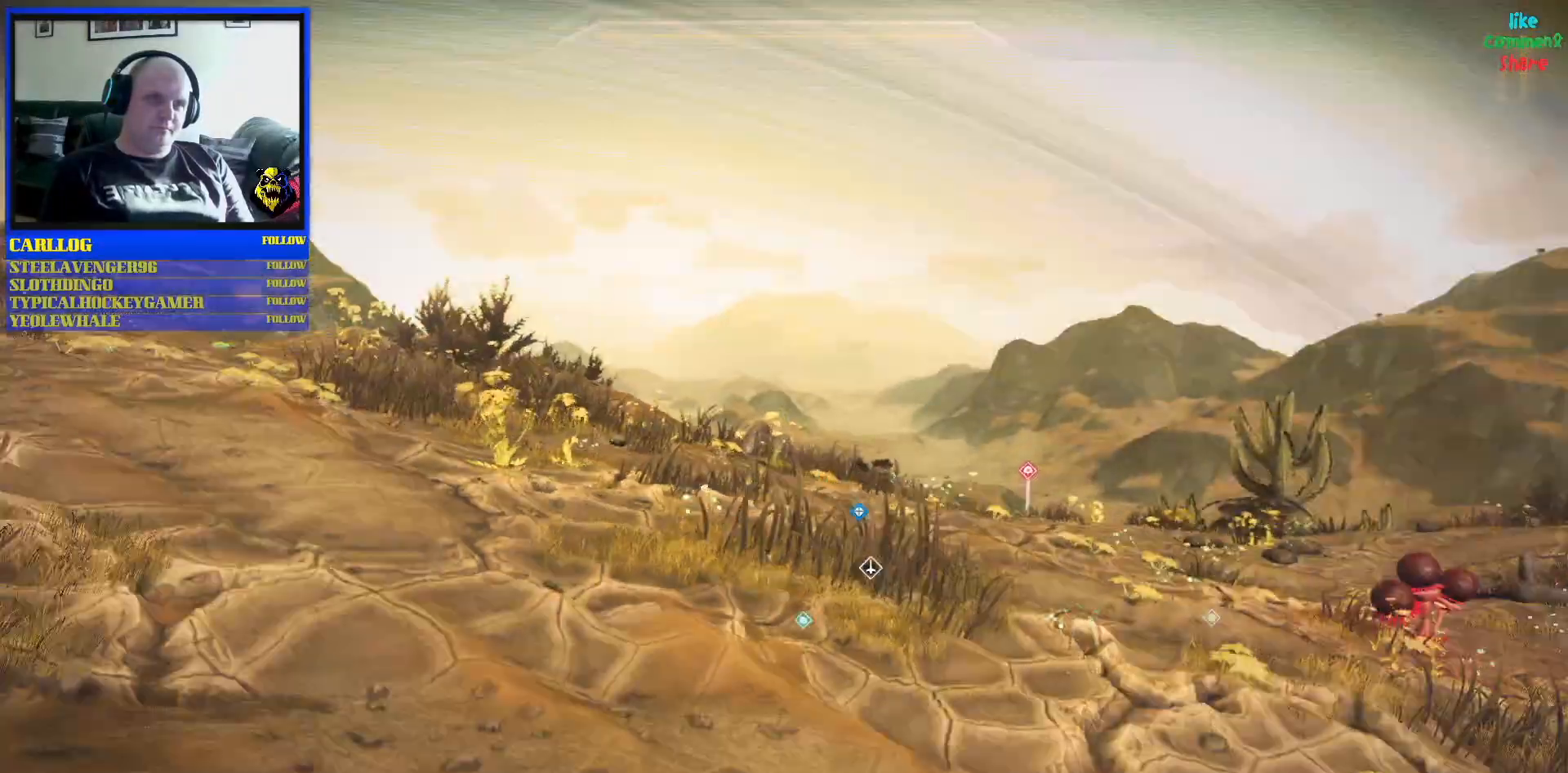
{"buttons": [], "left_stick": "up-left", "right_stick": "up-left", "events": [[100, "left_stick", "up-left"], [217, "right_stick", "down-left"], [433, "right_stick", "up-left"]]}
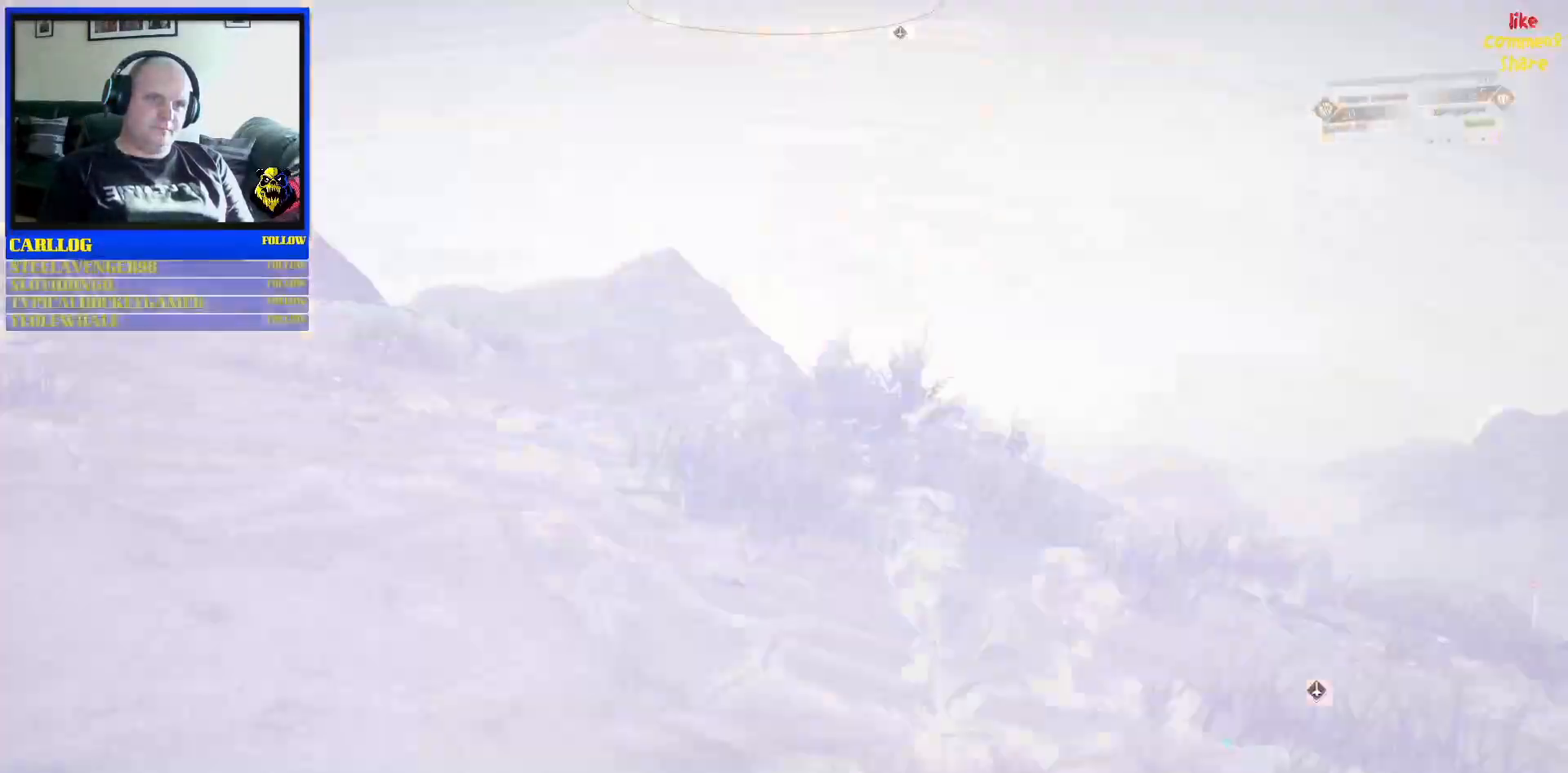
{"buttons": [], "left_stick": "up", "right_stick": "down-right", "events": [[33, "right_stick", "center"], [400, "left_stick", "up"], [450, "right_stick", "down-right"]]}
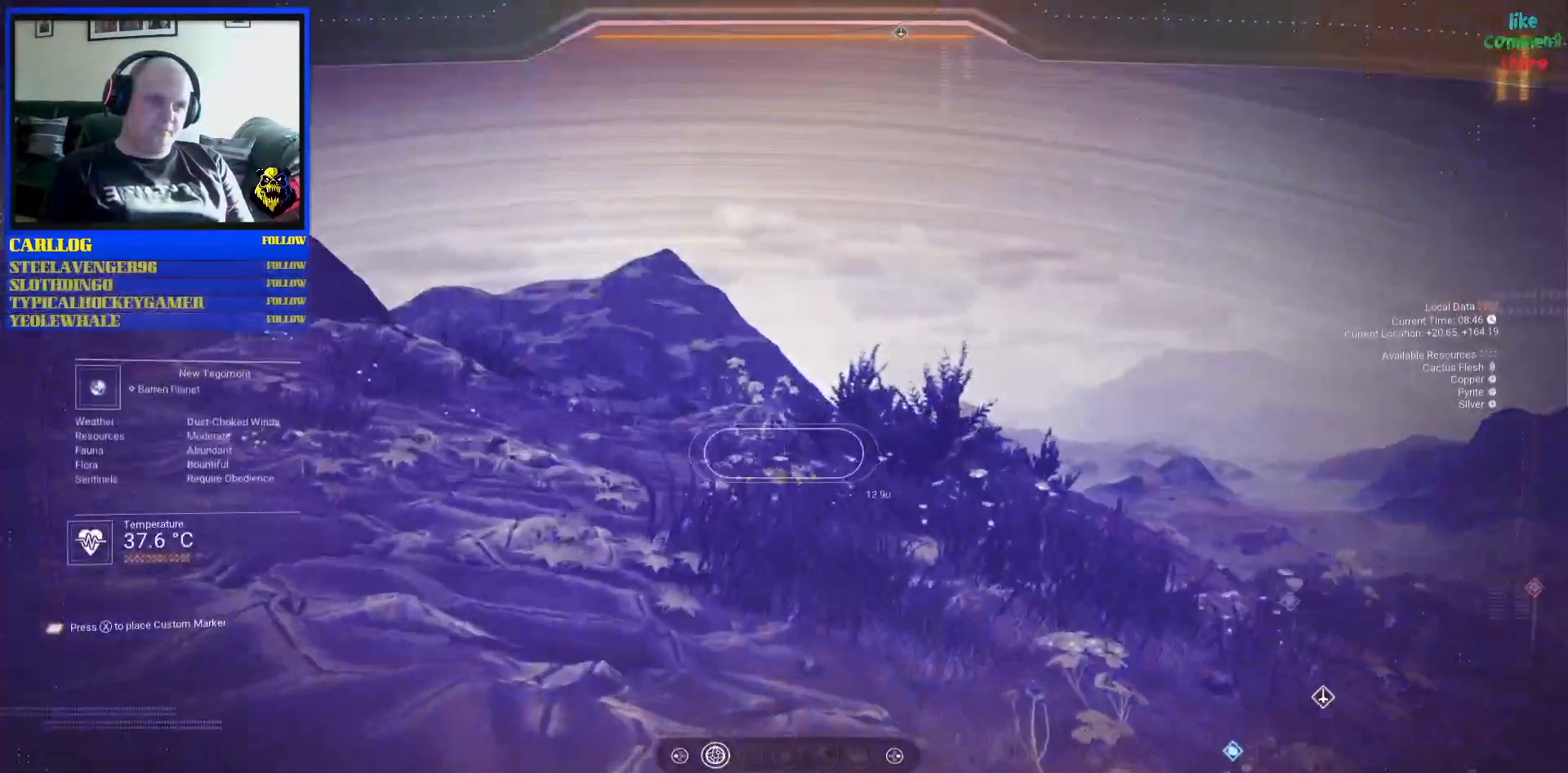
{"buttons": [], "left_stick": "up", "right_stick": "down-left", "events": [[117, "right_stick", "center"], [333, "right_stick", "down-left"]]}
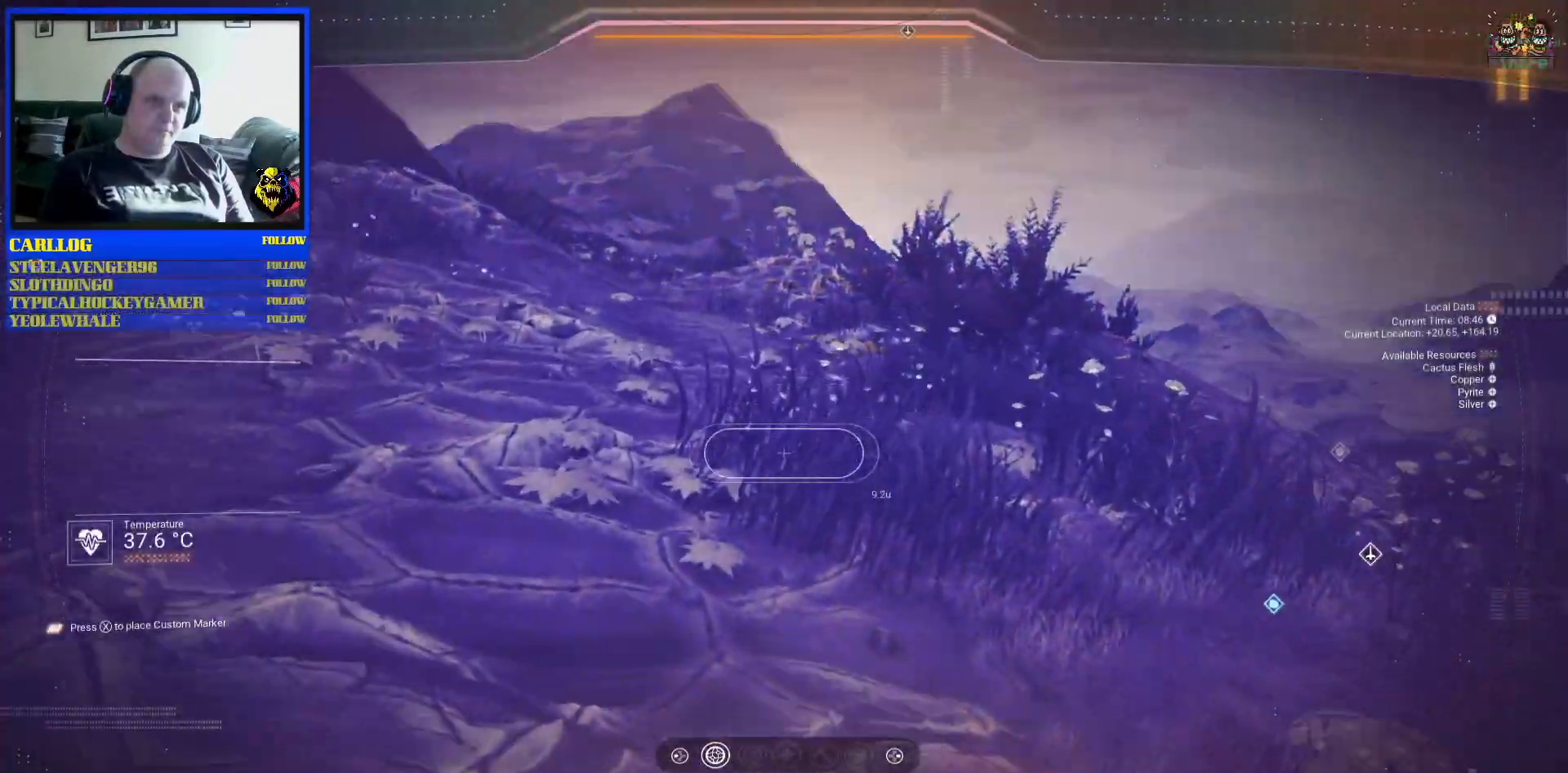
{"buttons": [], "left_stick": "up", "right_stick": "up-left", "events": [[267, "right_stick", "up-left"]]}
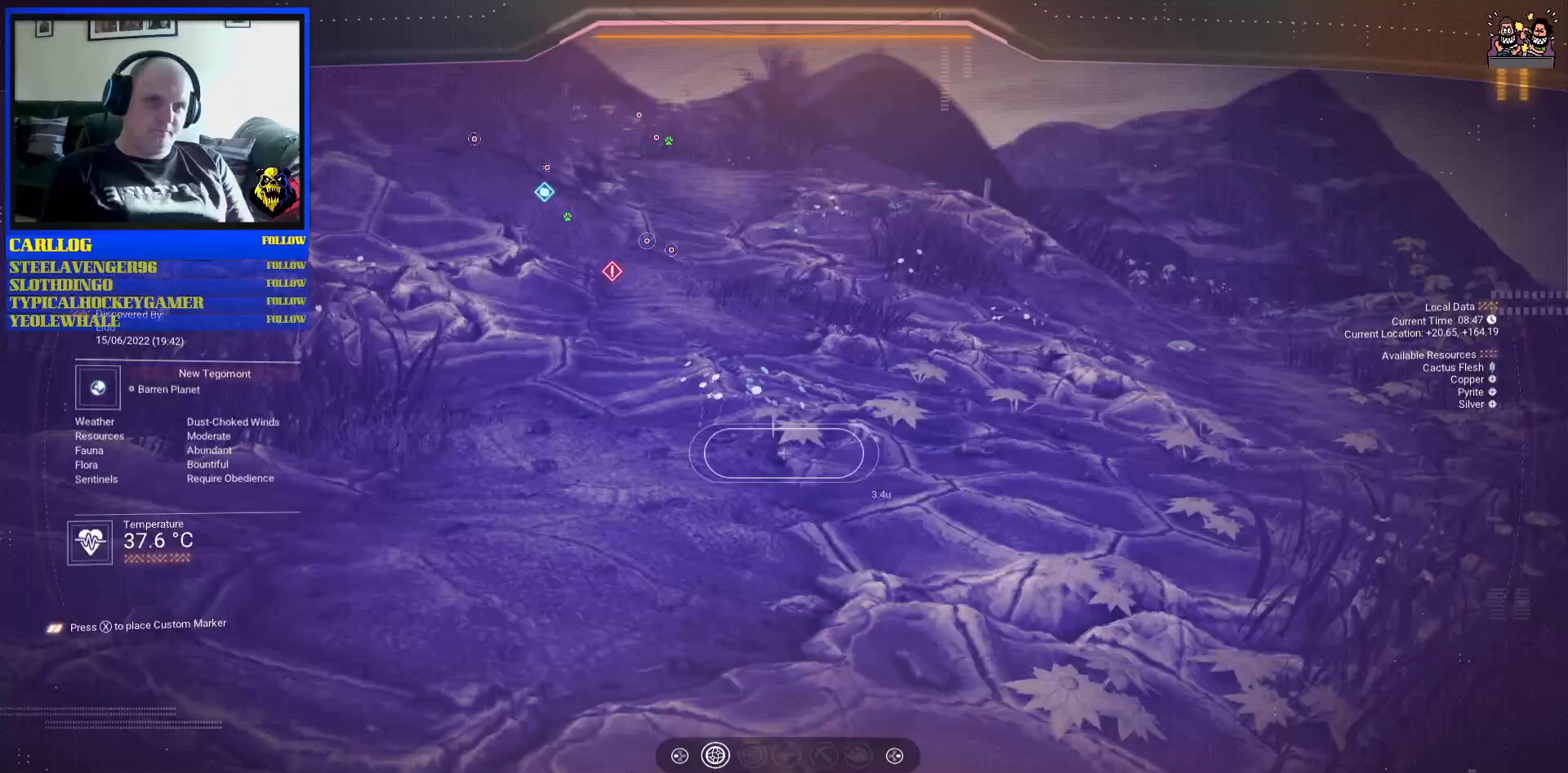
{"buttons": [], "left_stick": "up", "right_stick": "center", "events": [[167, "right_stick", "center"]]}
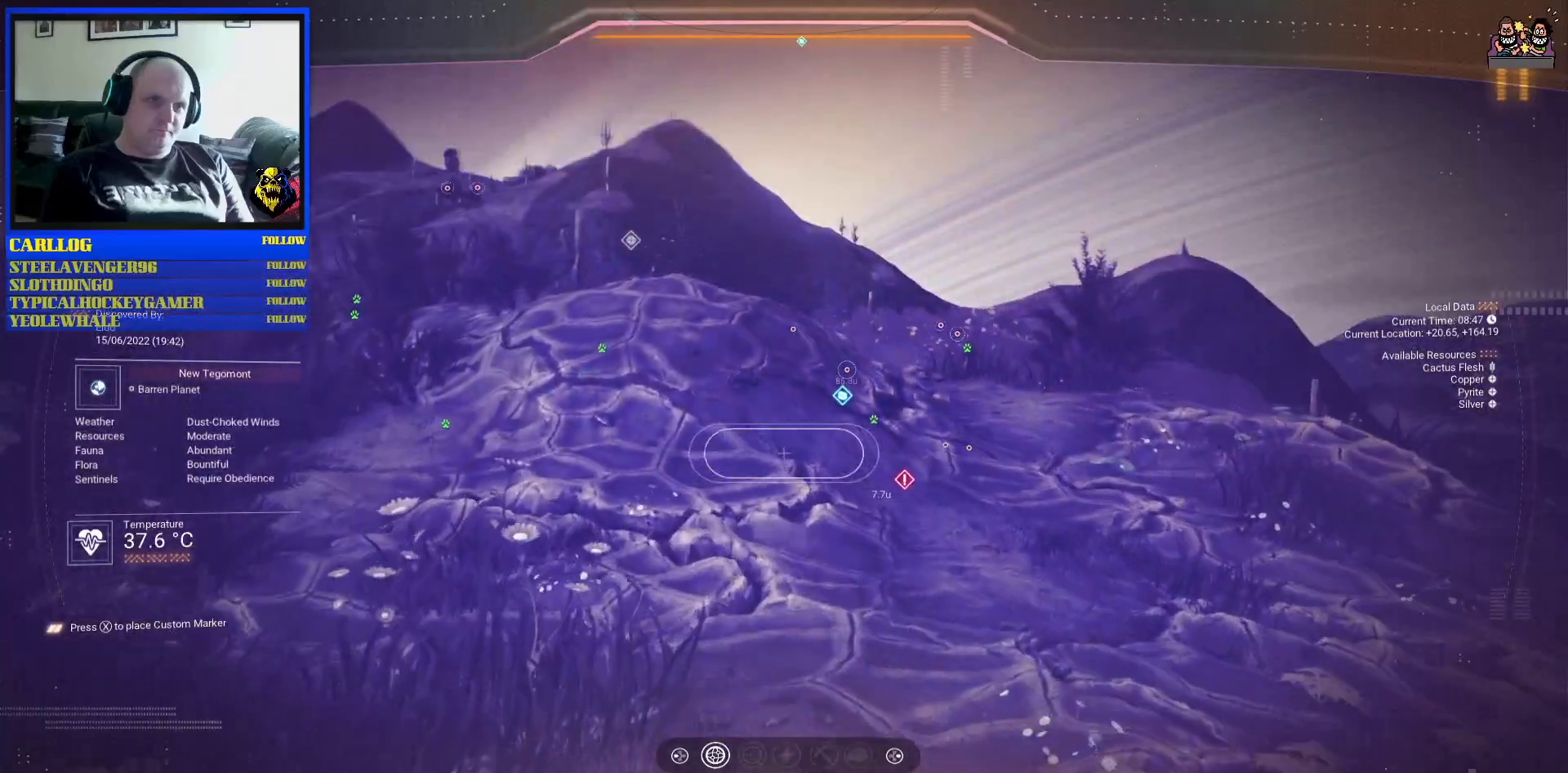
{"buttons": ["R3"], "left_stick": "up", "right_stick": "down", "events": [[150, "right_stick", "right"], [350, "right_stick", "center"], [367, "R3", "down"], [467, "right_stick", "down"]]}
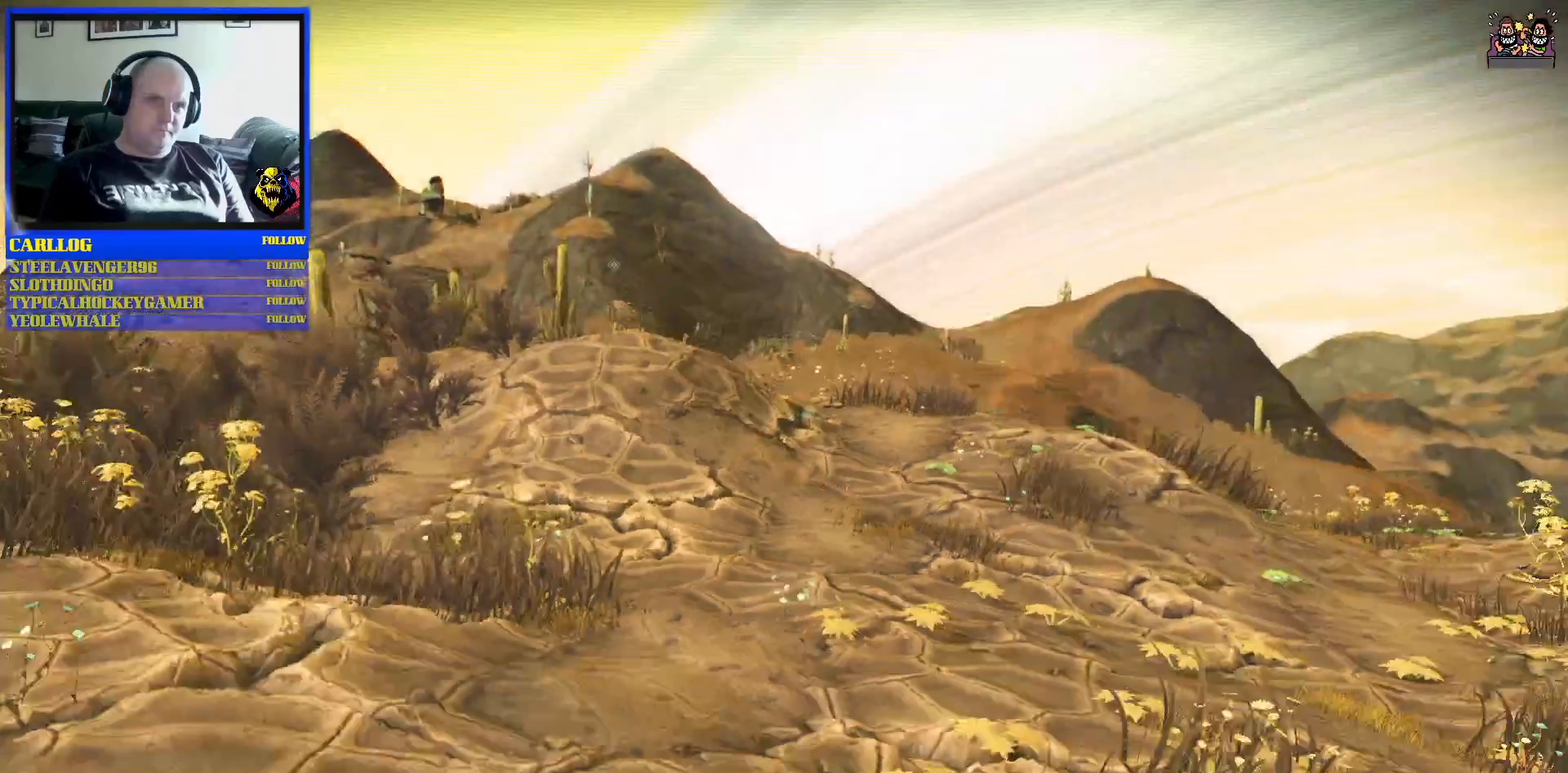
{"buttons": [], "left_stick": "up", "right_stick": "center", "events": [[133, "R3", "up"], [183, "right_stick", "center"], [383, "right_stick", "down"], [467, "right_stick", "center"]]}
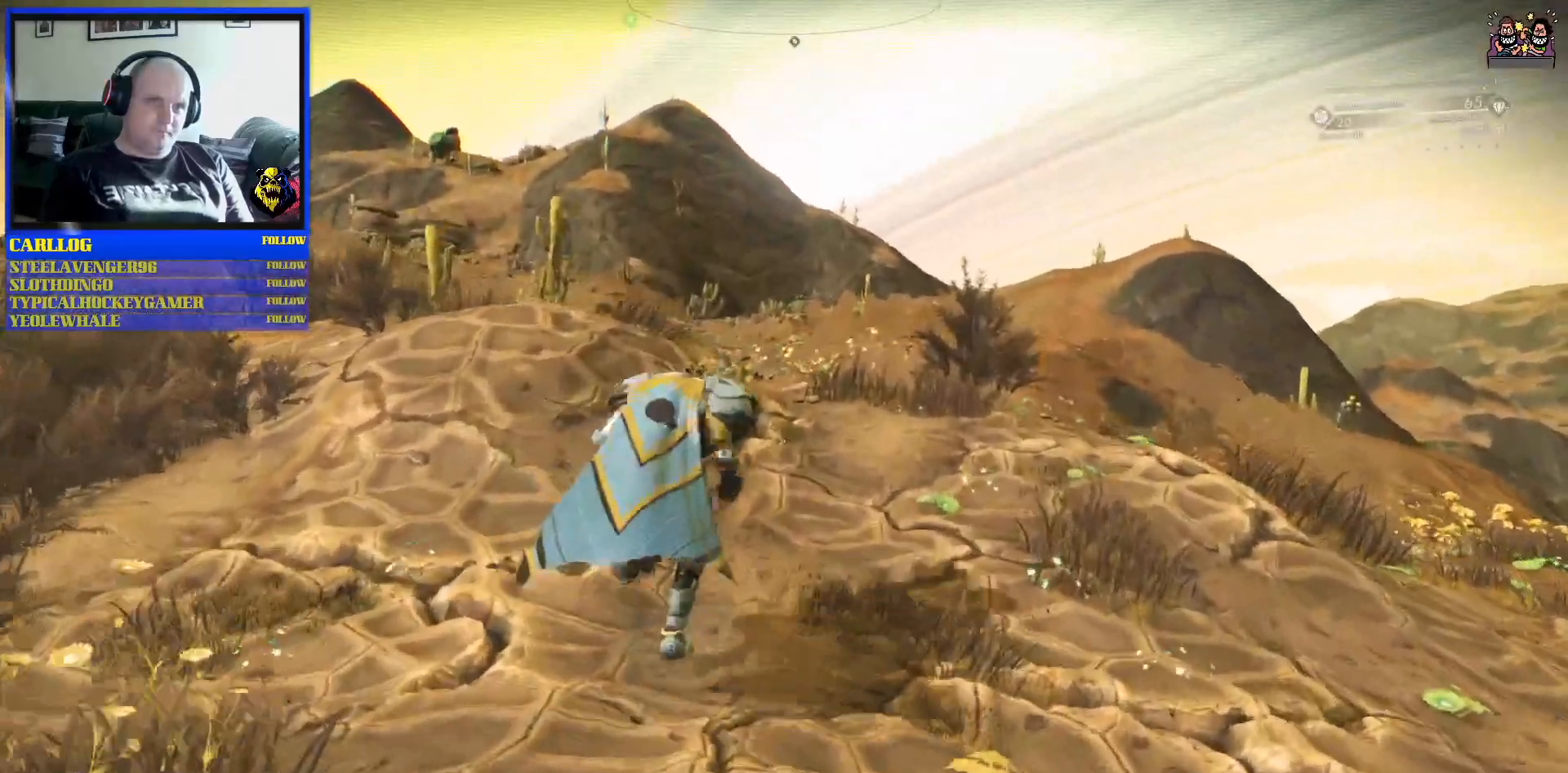
{"buttons": [], "left_stick": "up", "right_stick": "center", "events": []}
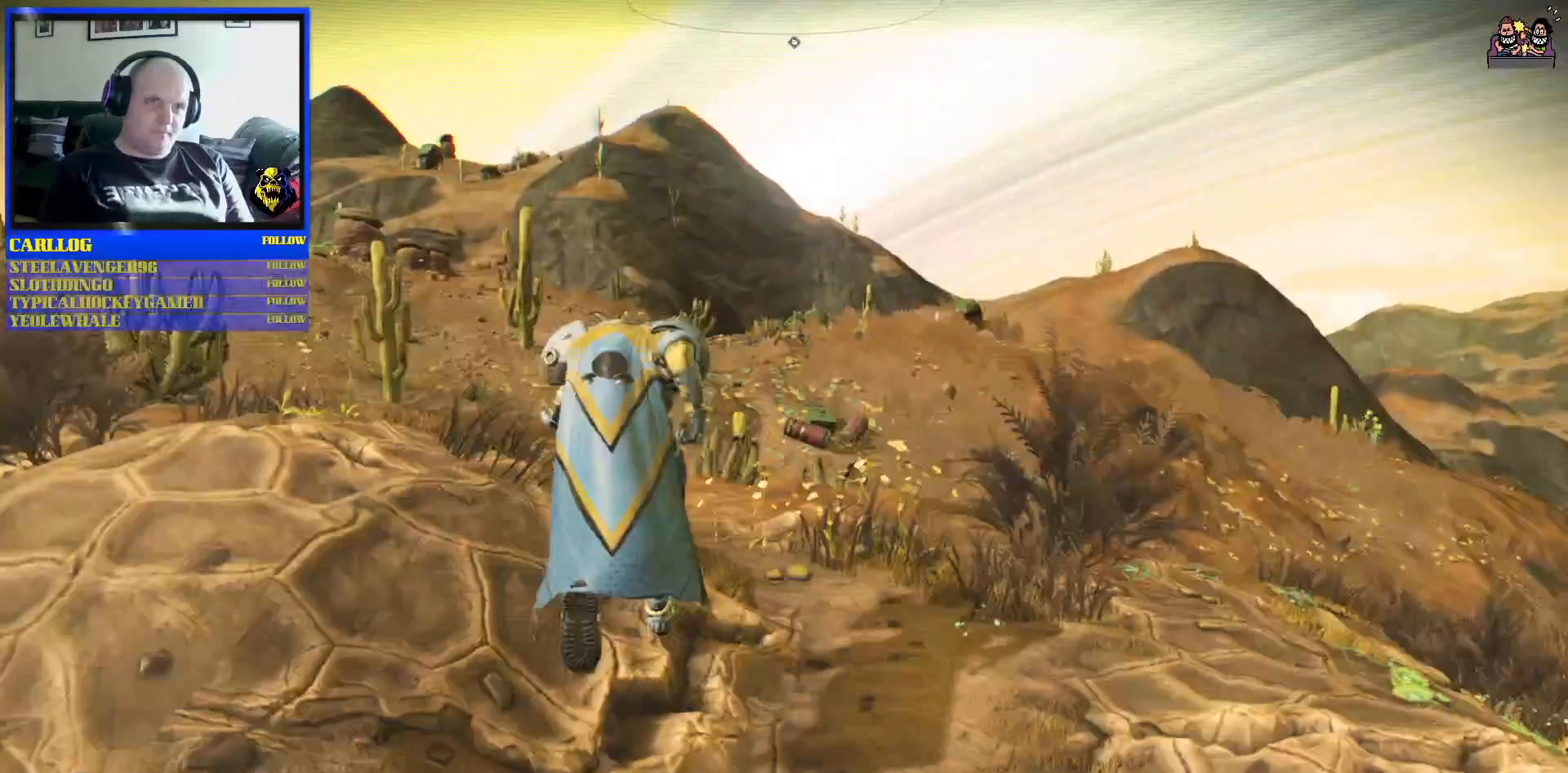
{"buttons": [], "left_stick": "up", "right_stick": "center", "events": [[150, "right_stick", "up-right"], [333, "right_stick", "center"]]}
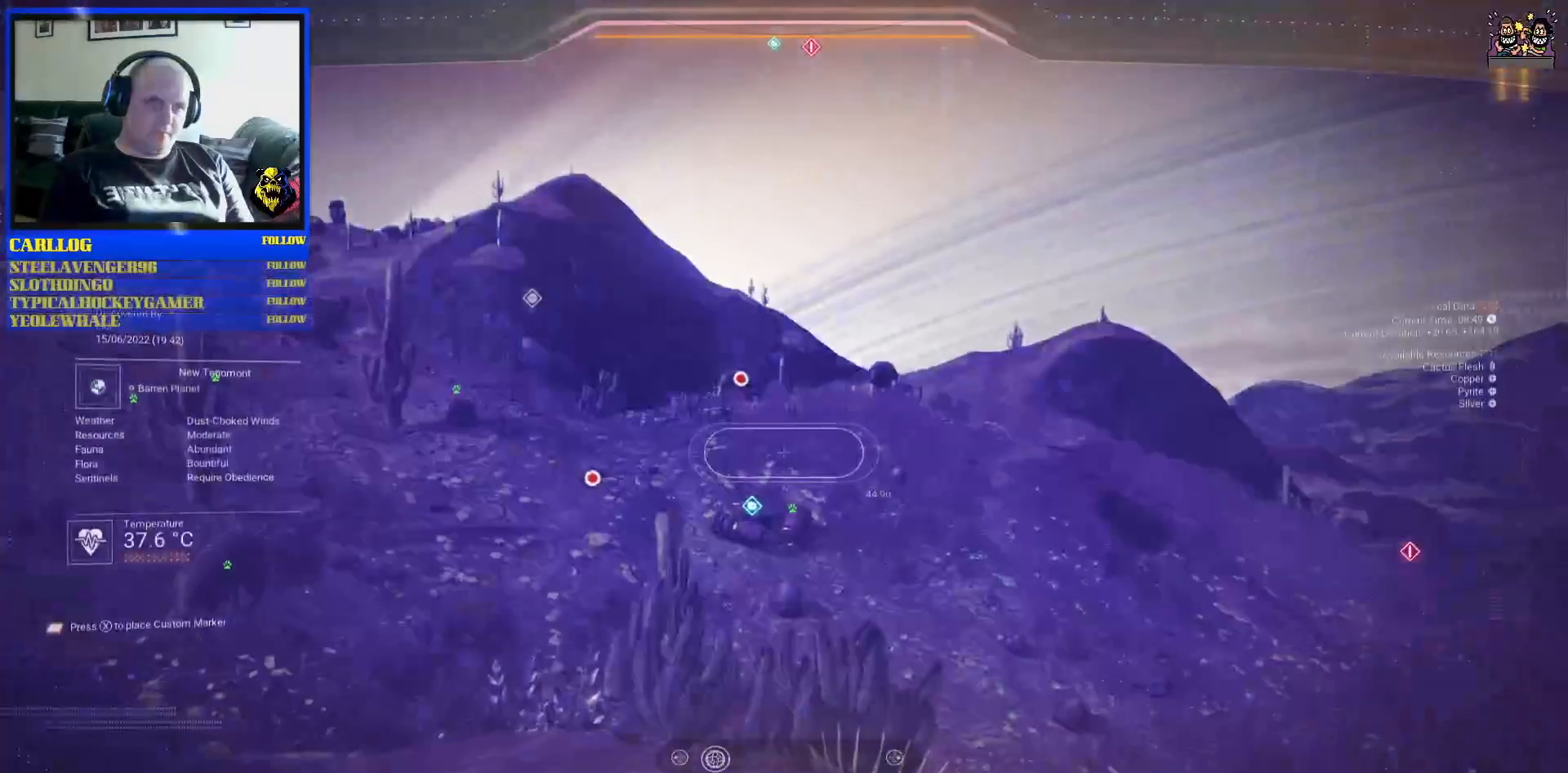
{"buttons": [], "left_stick": "up", "right_stick": "center", "events": [[117, "right_stick", "down"], [317, "right_stick", "center"]]}
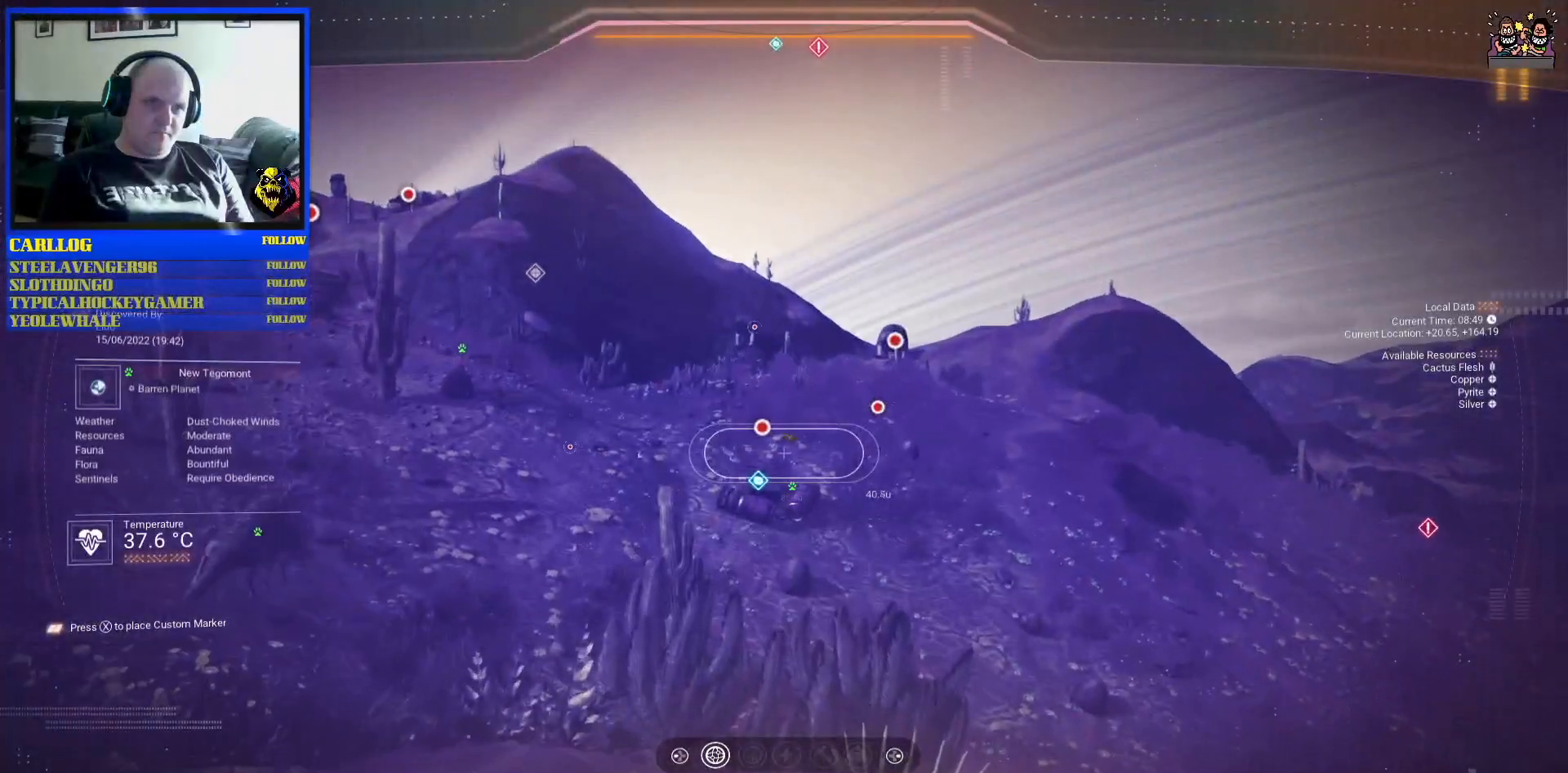
{"buttons": [], "left_stick": "up", "right_stick": "up-left", "events": [[83, "right_stick", "up"], [500, "right_stick", "up-left"]]}
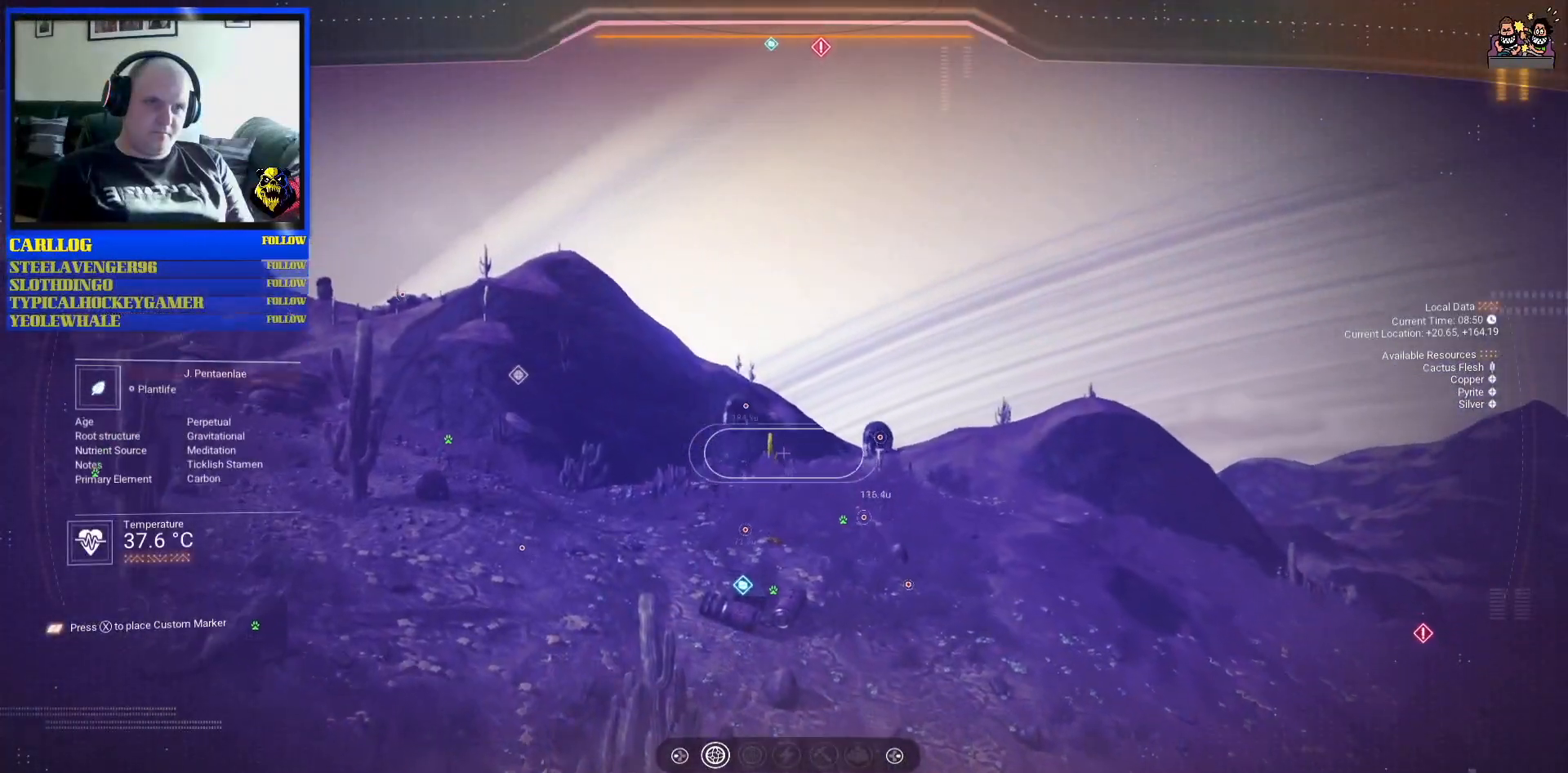
{"buttons": [], "left_stick": "up", "right_stick": "up", "events": [[267, "right_stick", "center"], [450, "right_stick", "up"]]}
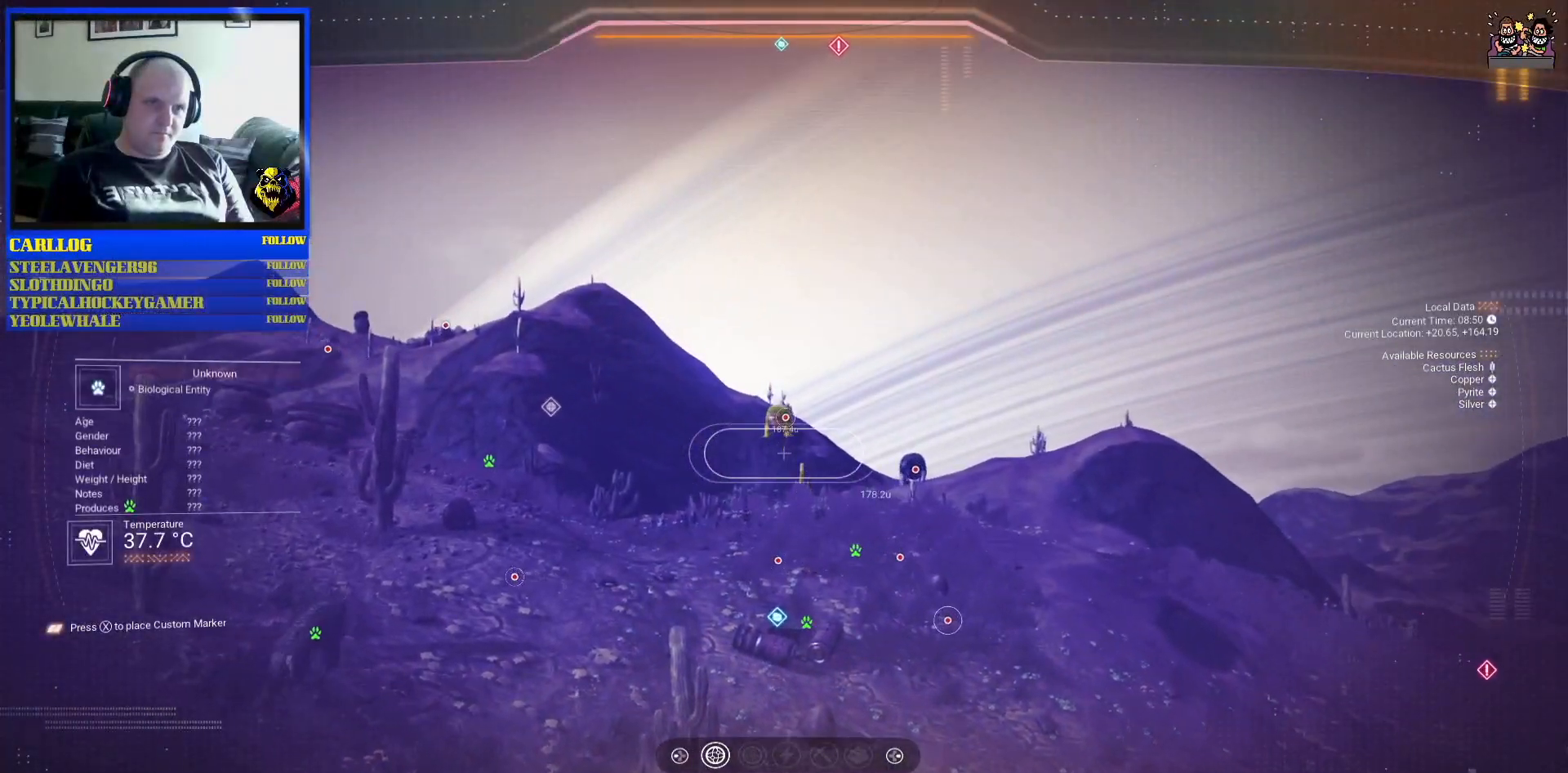
{"buttons": ["R2"], "left_stick": "up", "right_stick": "center", "events": [[133, "right_stick", "center"], [167, "R2", "down"], [217, "right_stick", "up"], [350, "right_stick", "center"]]}
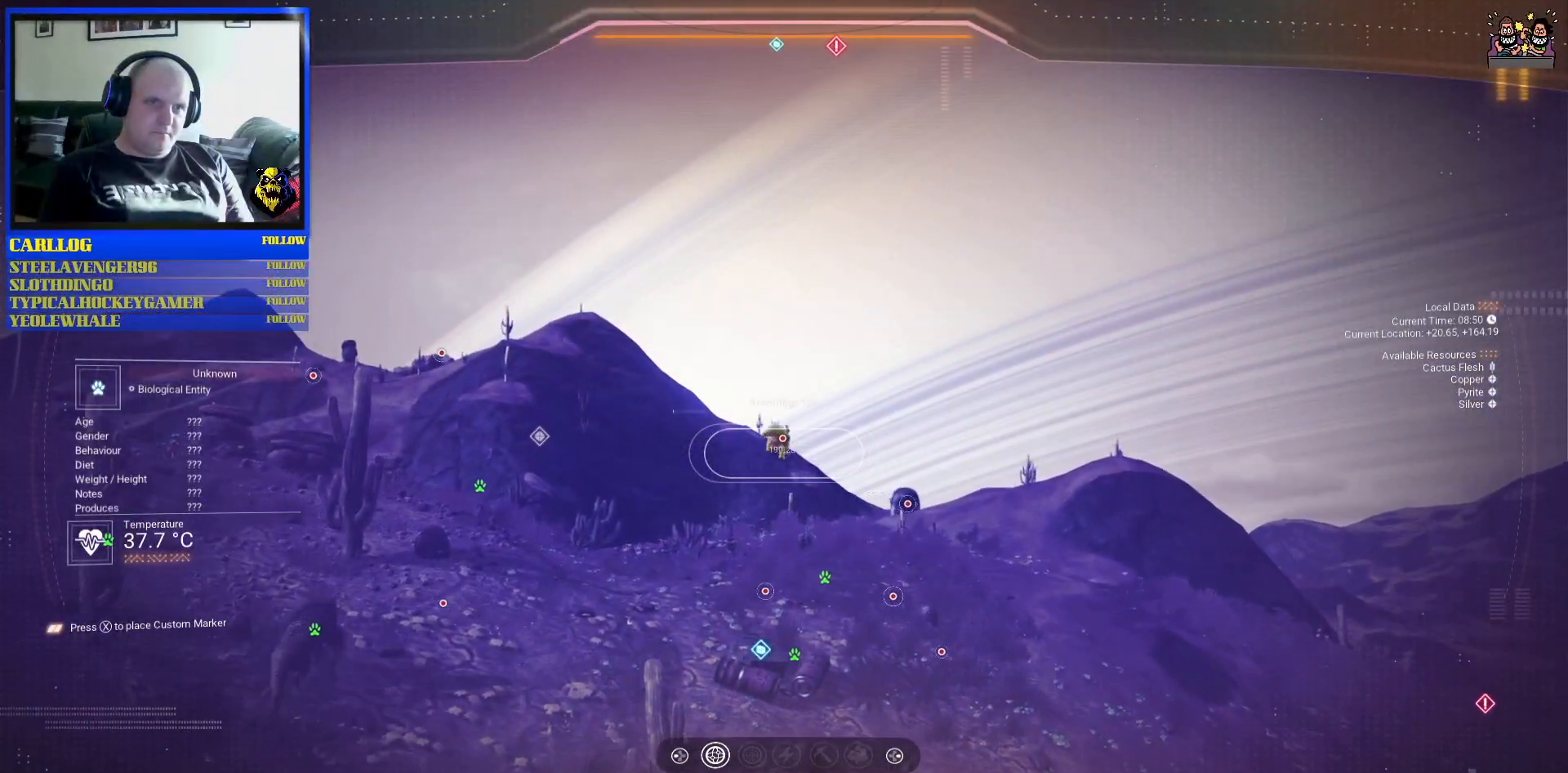
{"buttons": ["R2"], "left_stick": "up", "right_stick": "center", "events": [[117, "right_stick", "up"], [283, "right_stick", "center"]]}
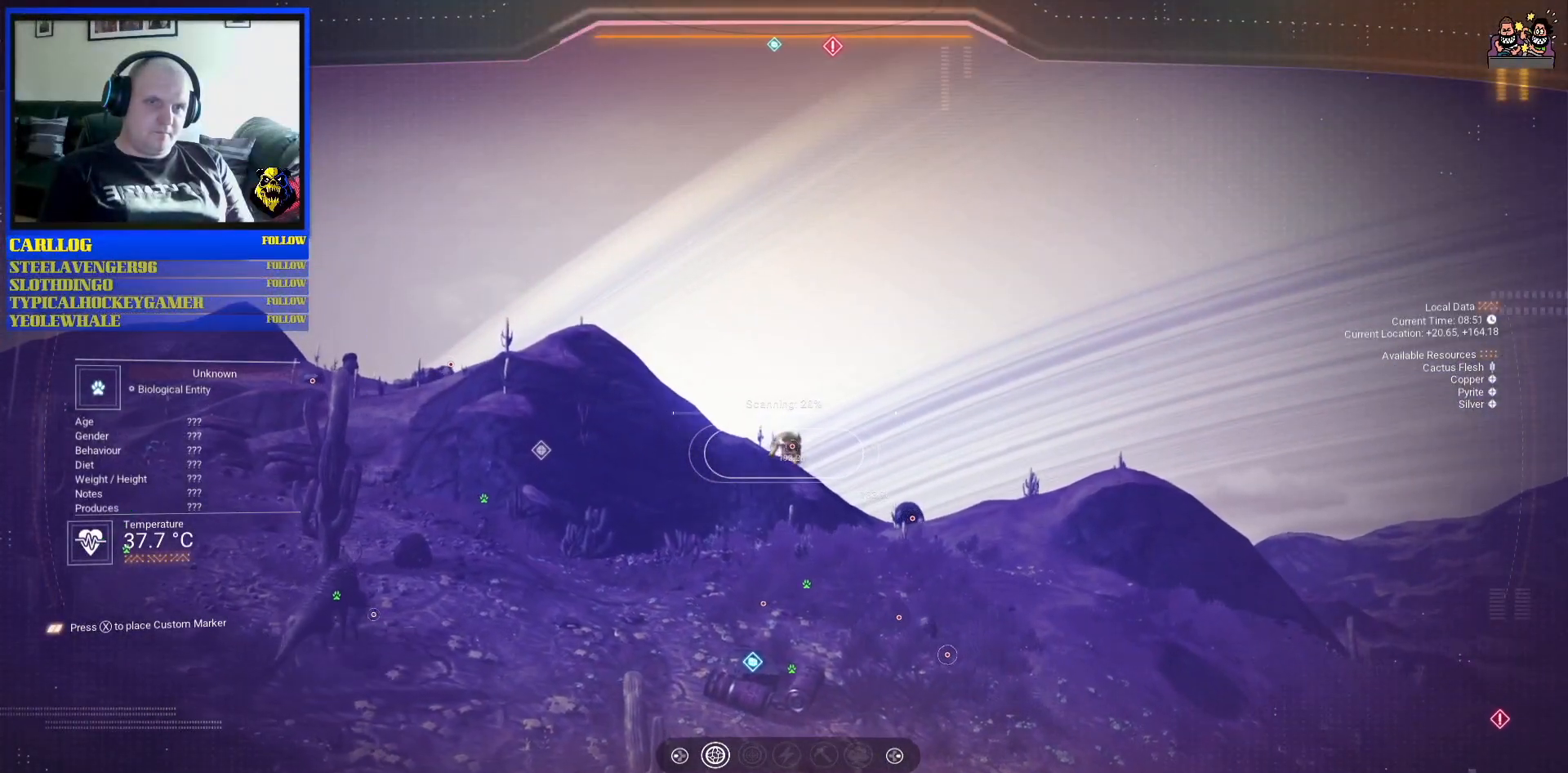
{"buttons": ["R2"], "left_stick": "up", "right_stick": "up", "events": [[283, "right_stick", "up"]]}
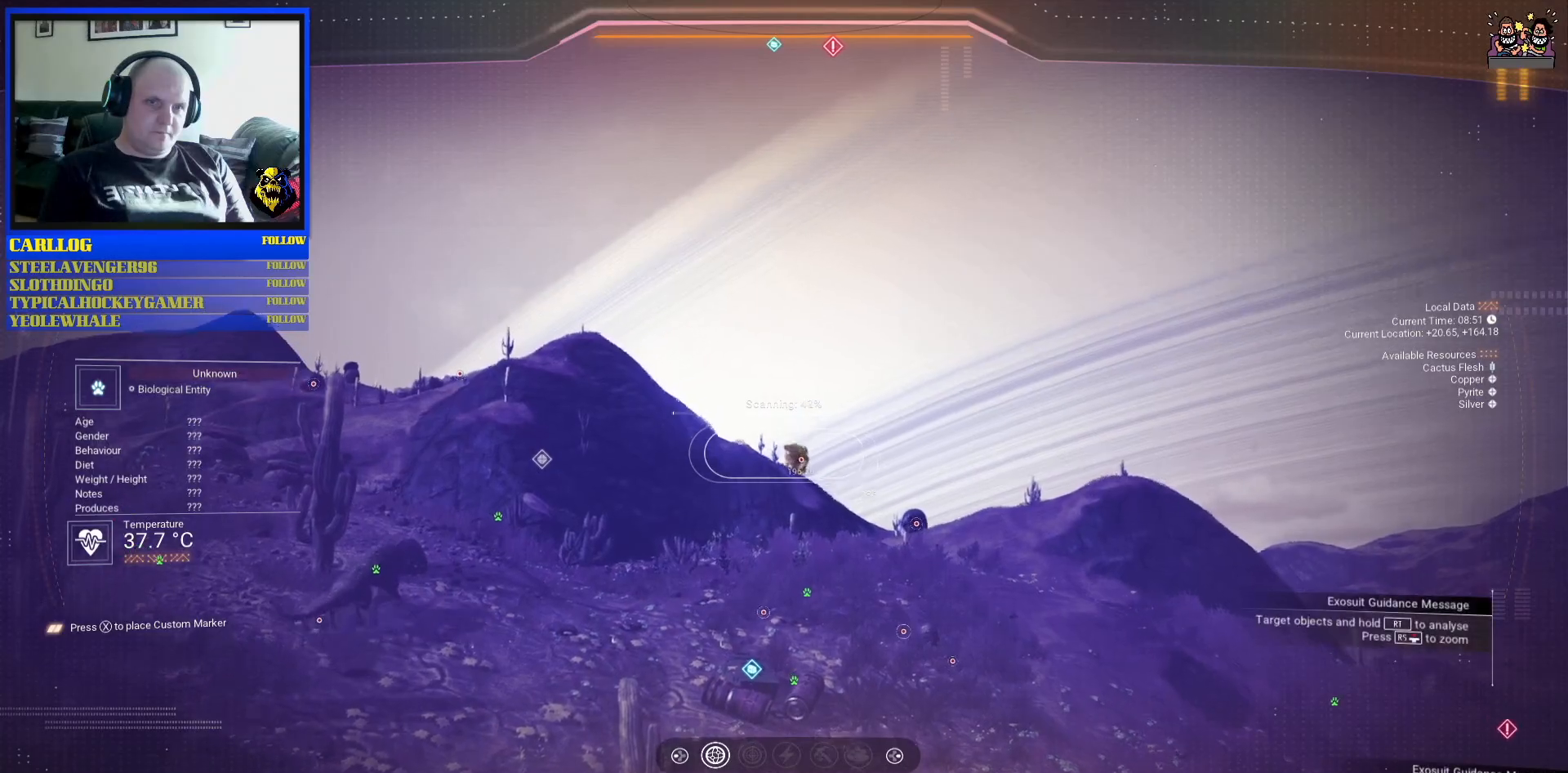
{"buttons": ["R2"], "left_stick": "up", "right_stick": "center", "events": [[450, "right_stick", "center"]]}